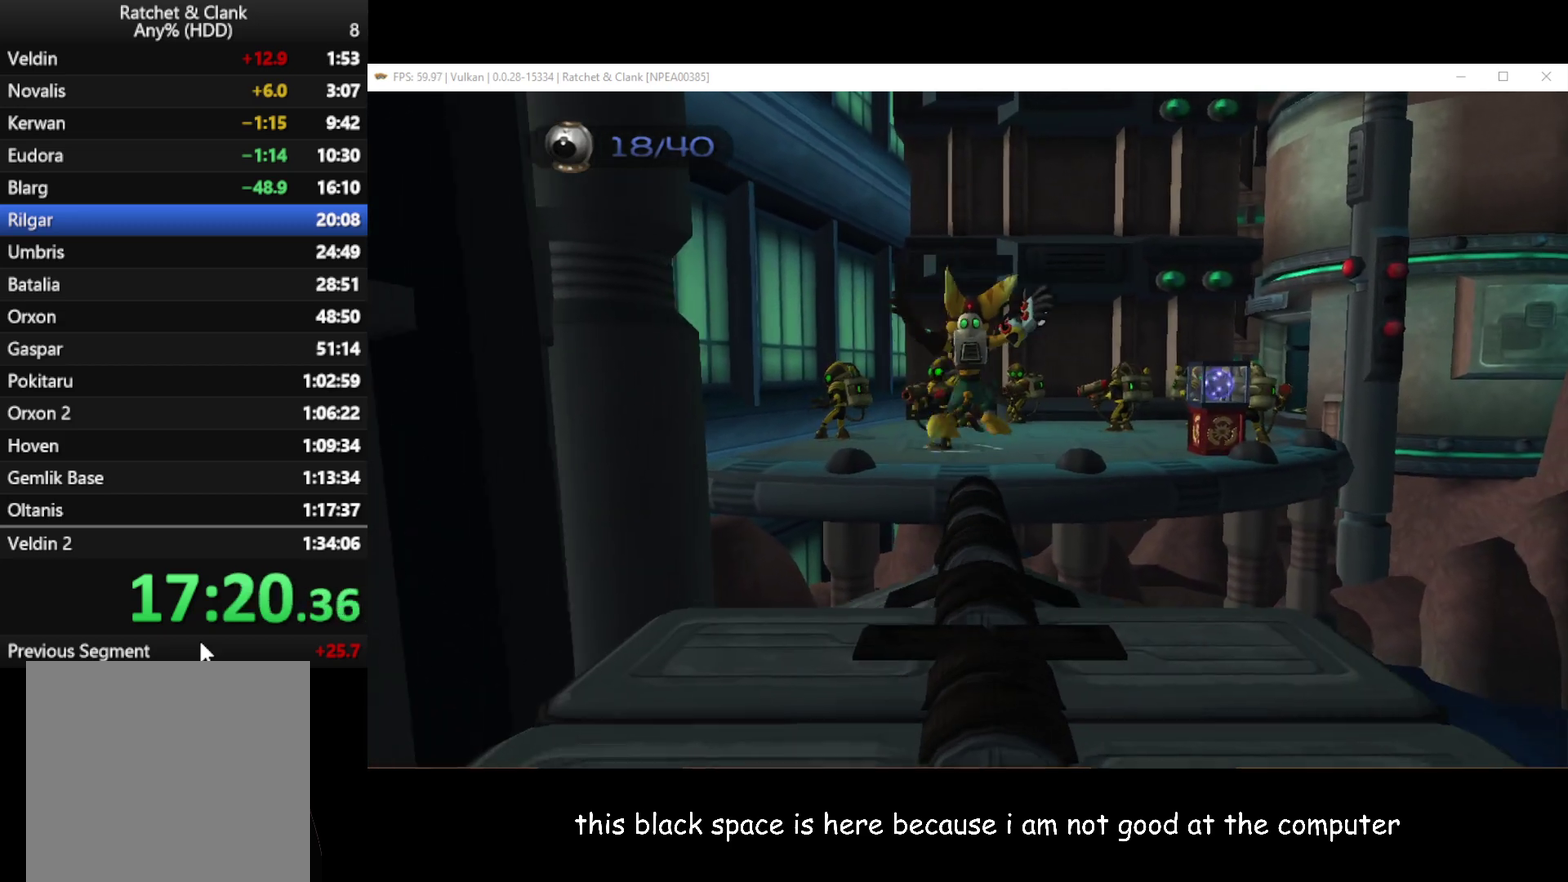
Gameplay with a controller (Xbox layout); each line is a JSON object with the inputs held at the frame after it. "events" lists button and stick changes between this image and that frame as [ms after this image, input, new state], when the widget could be followed in between. Not read: left_stick.
{"buttons": [], "right_stick": "center", "events": [[150, "B", "down"], [217, "B", "up"]]}
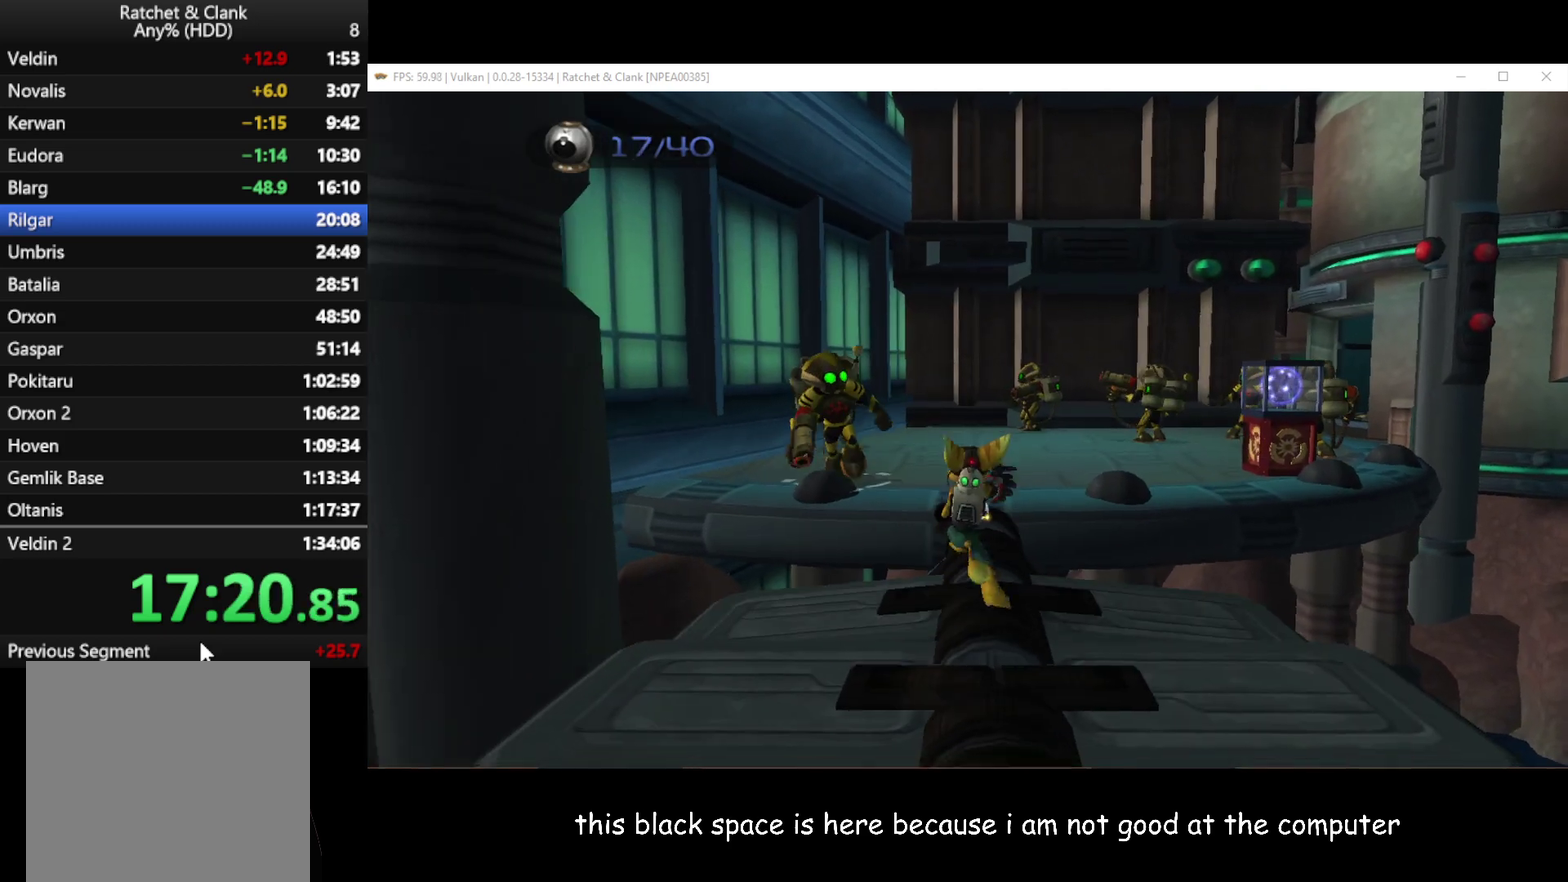
{"buttons": [], "right_stick": "center", "events": []}
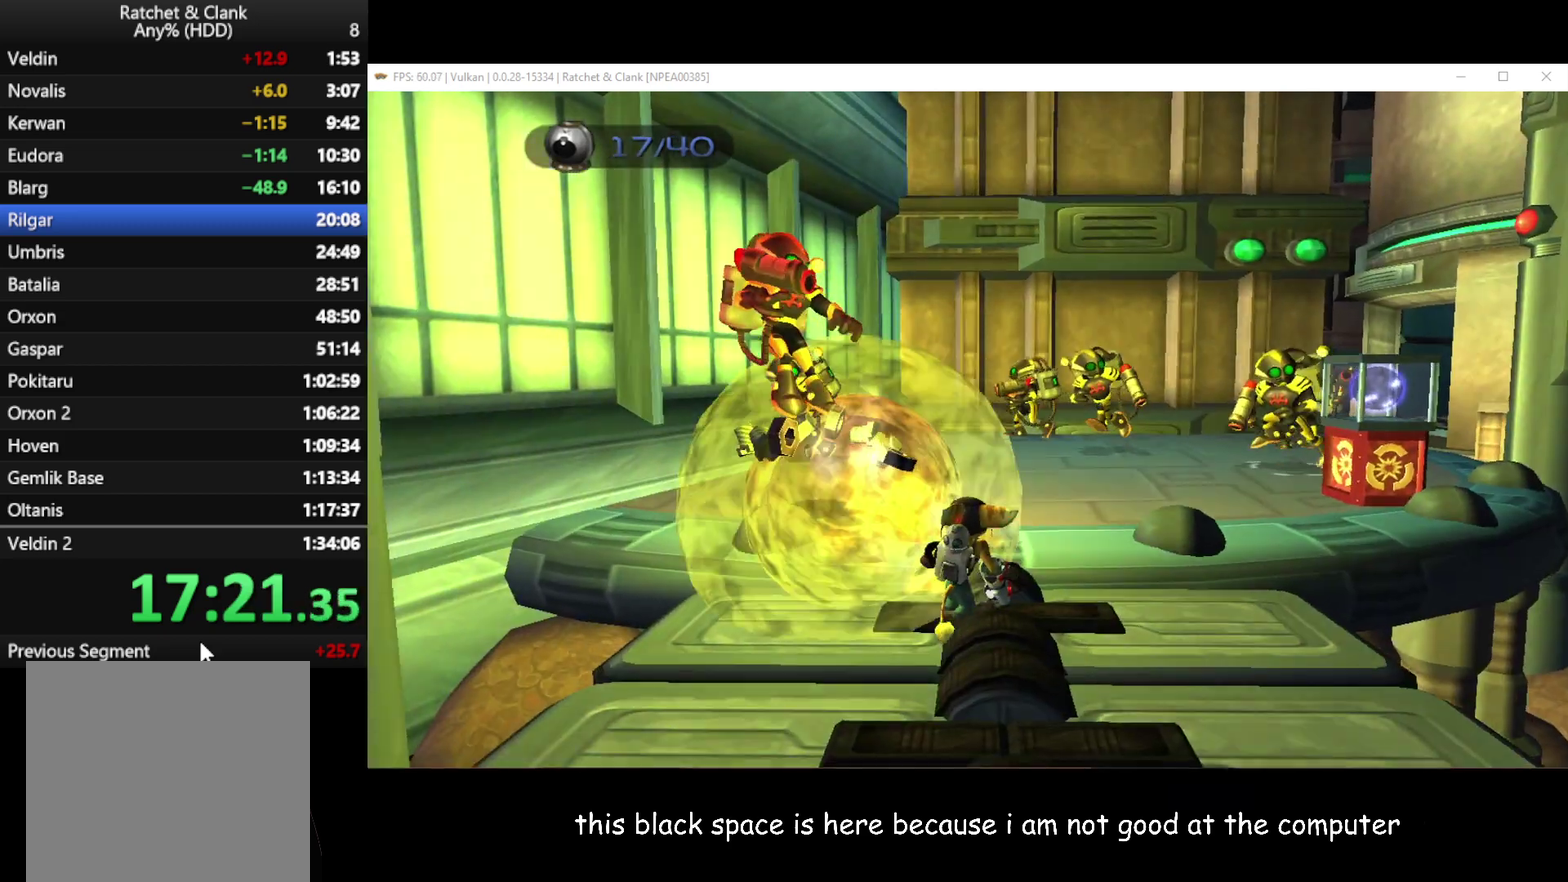
{"buttons": [], "right_stick": "center", "events": [[167, "B", "down"], [300, "B", "up"]]}
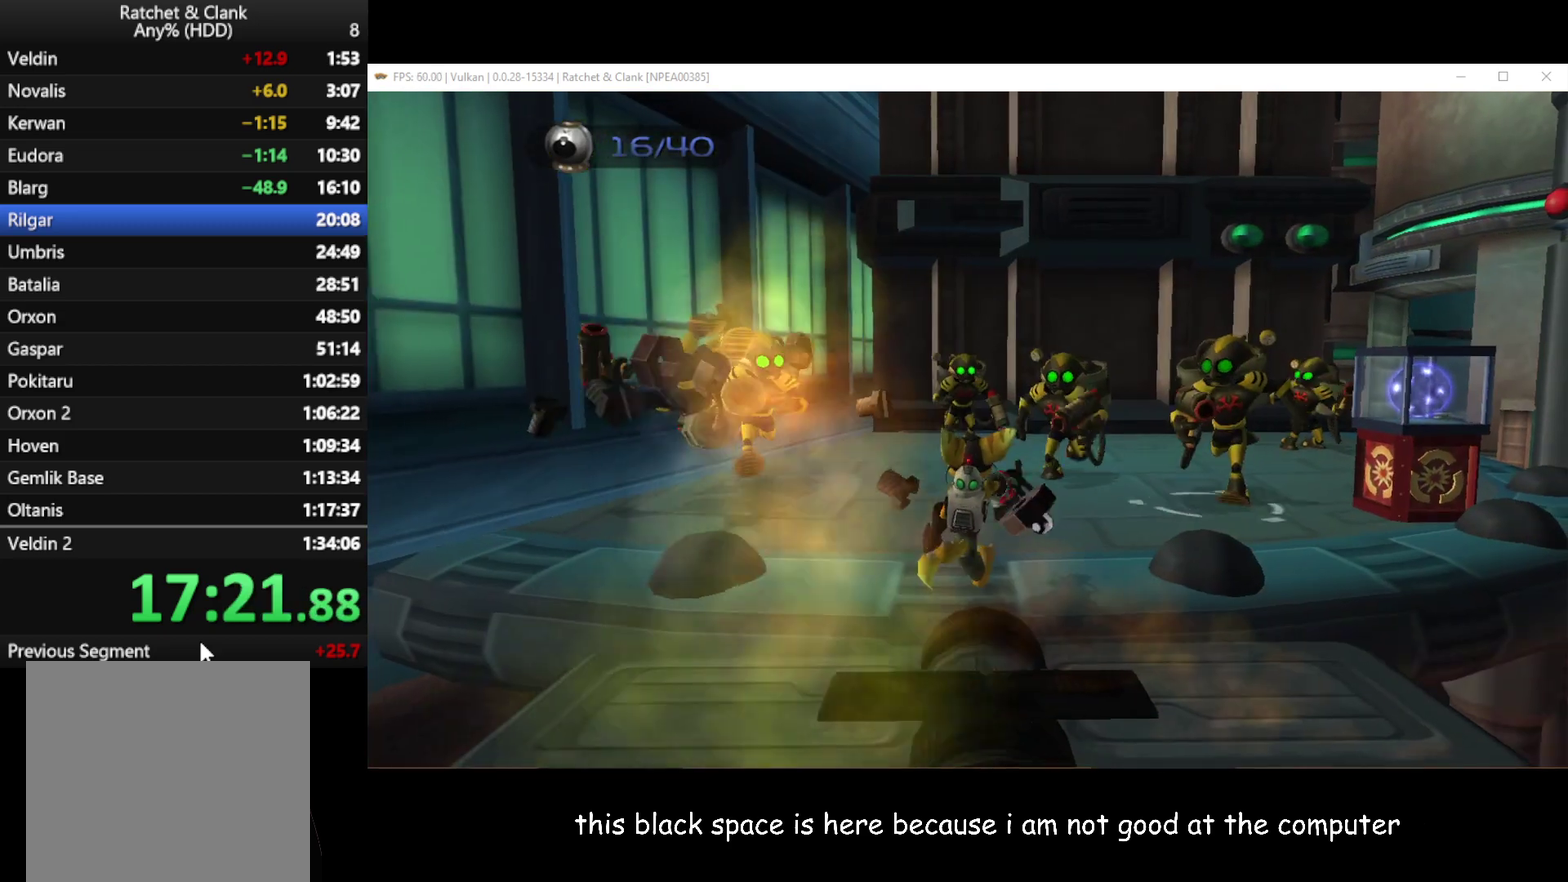
{"buttons": ["B"], "right_stick": "center", "events": [[483, "B", "down"]]}
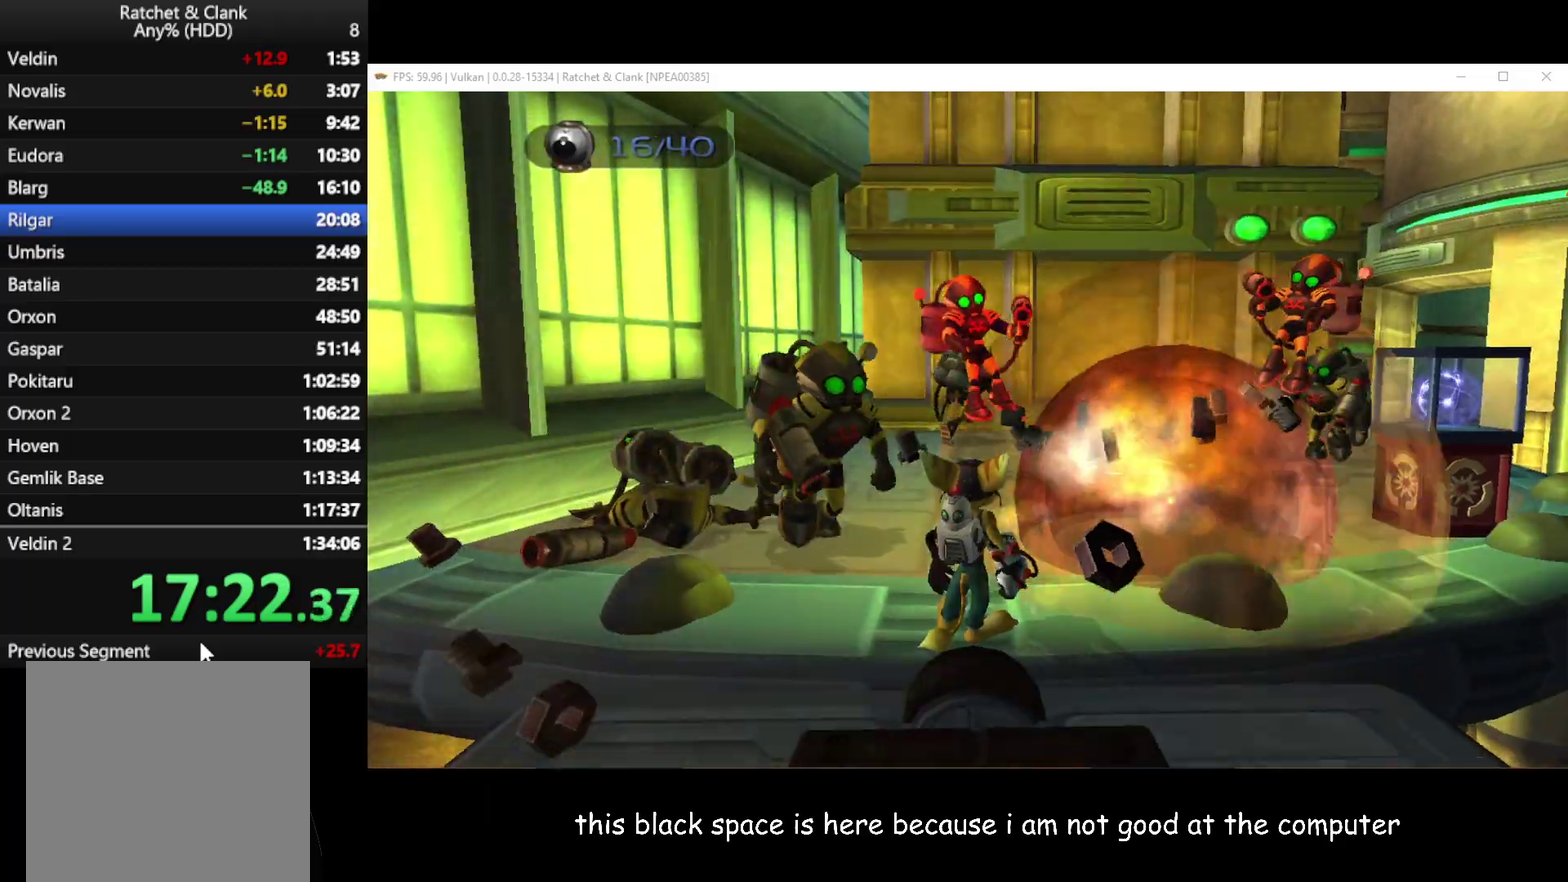
{"buttons": [], "right_stick": "center", "events": [[133, "B", "up"]]}
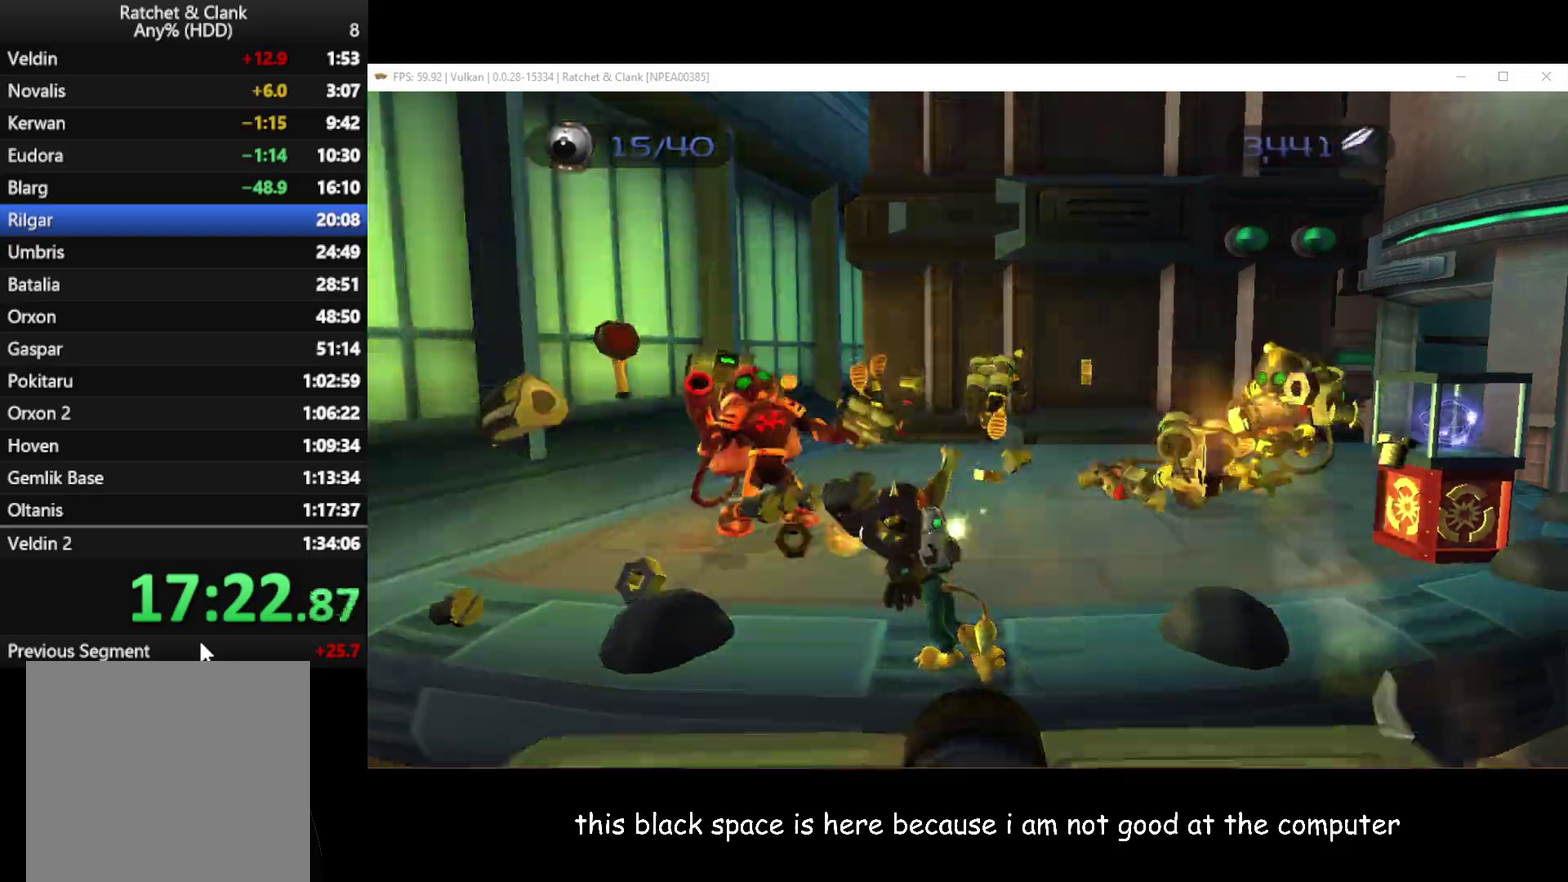
{"buttons": [], "right_stick": "center", "events": [[50, "A", "down"], [183, "A", "up"]]}
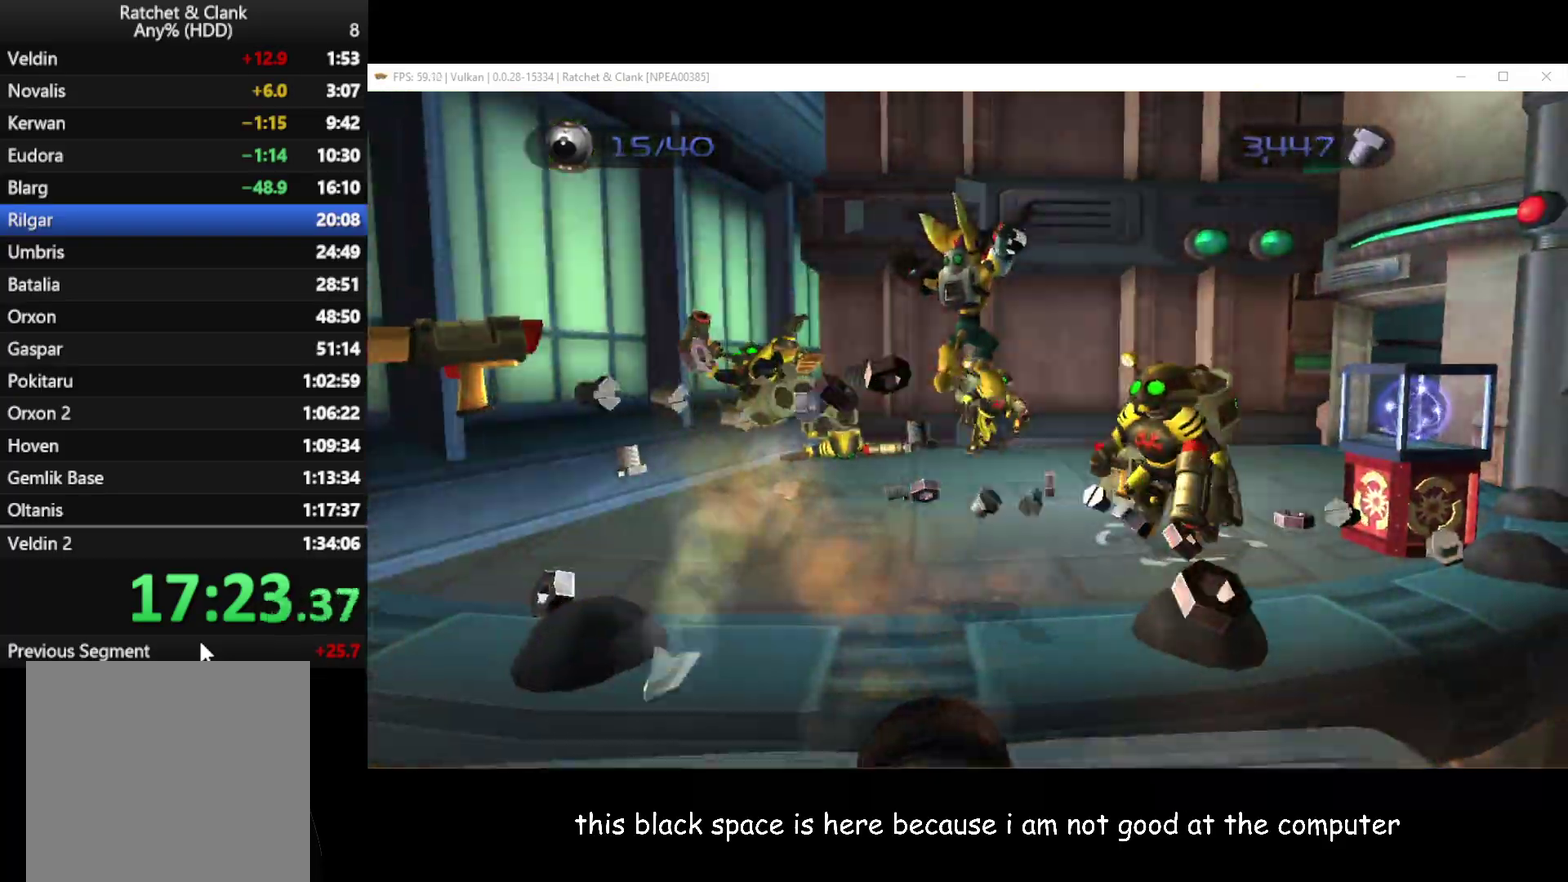
{"buttons": ["A"], "right_stick": "center", "events": [[67, "B", "down"], [150, "B", "up"], [433, "A", "down"]]}
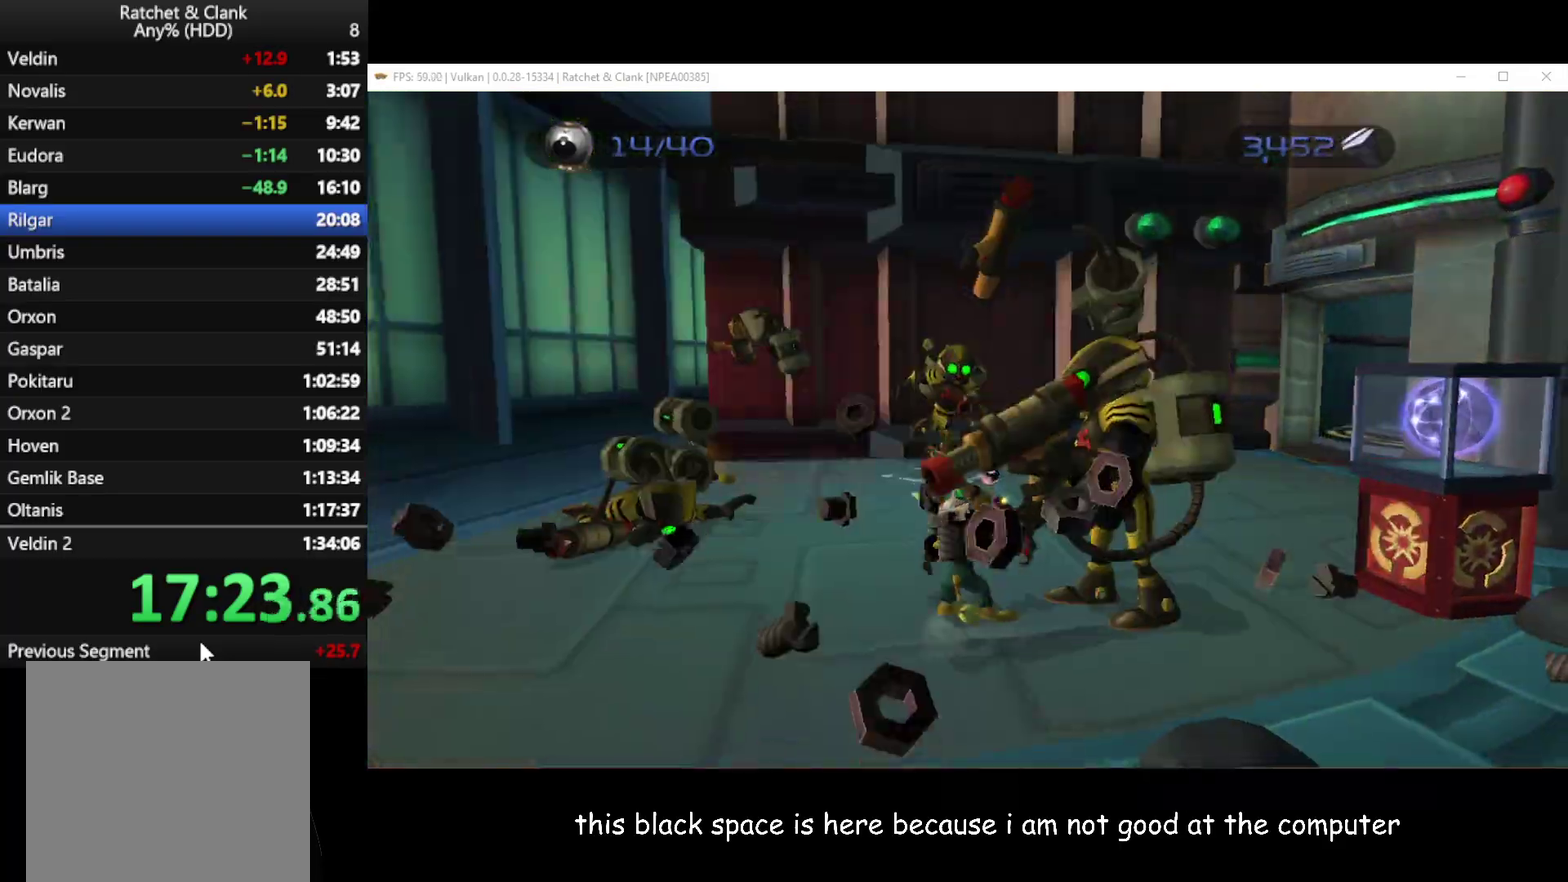
{"buttons": [], "right_stick": "center", "events": [[17, "A", "up"], [83, "A", "down"], [150, "A", "up"], [433, "X", "down"], [483, "X", "up"]]}
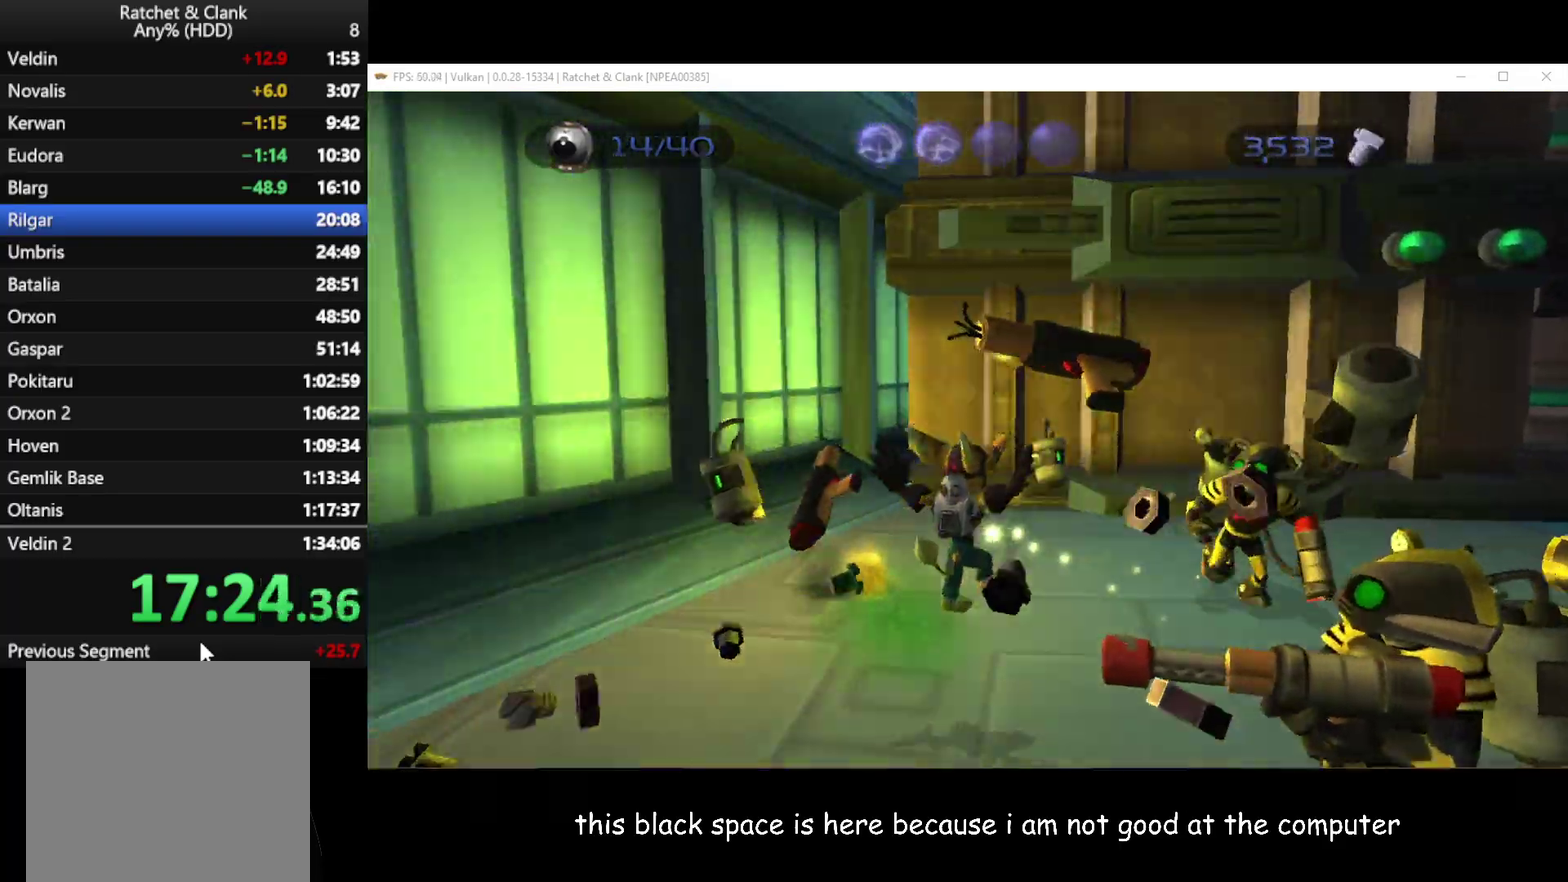
{"buttons": [], "right_stick": "center", "events": [[67, "X", "down"], [150, "X", "up"], [217, "X", "down"], [267, "X", "up"]]}
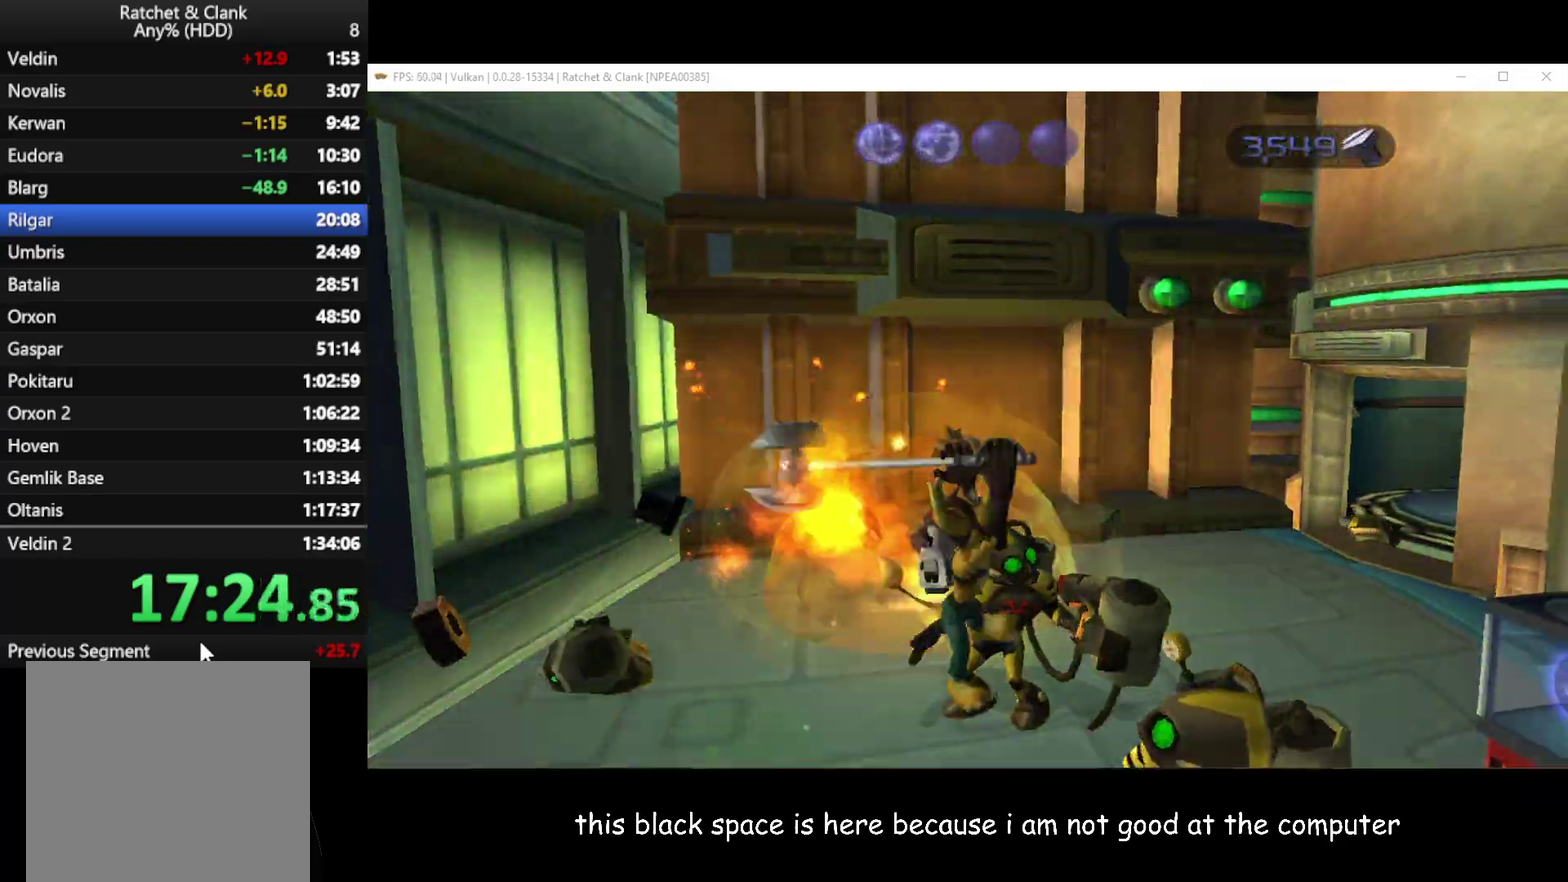
{"buttons": [], "right_stick": "center", "events": [[133, "A", "down"], [250, "A", "up"], [367, "X", "down"], [467, "X", "up"]]}
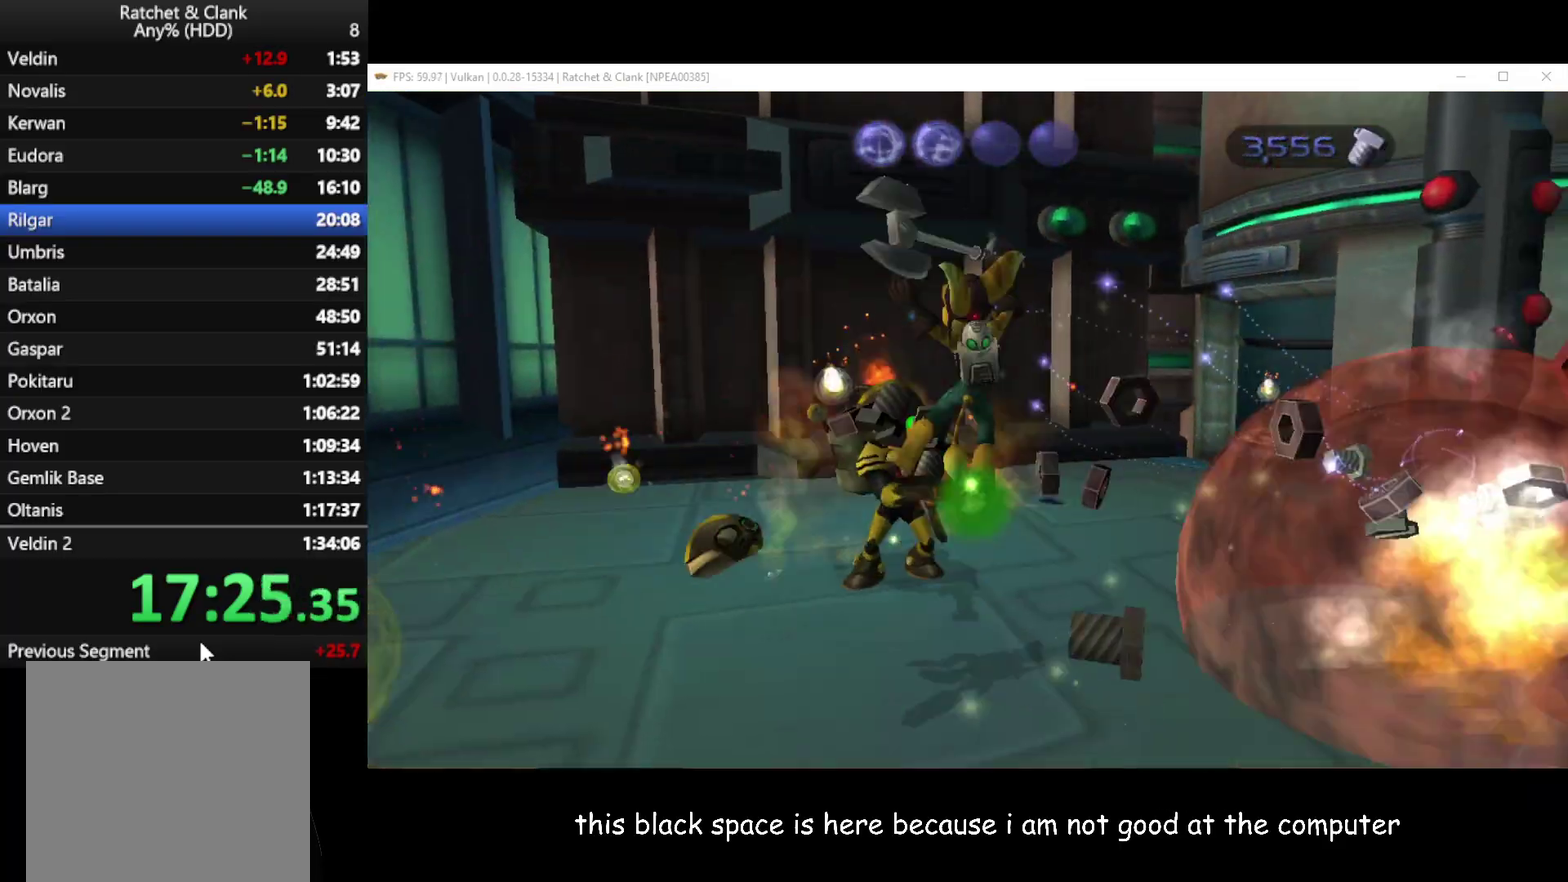
{"buttons": [], "right_stick": "center", "events": [[33, "X", "down"], [117, "X", "up"]]}
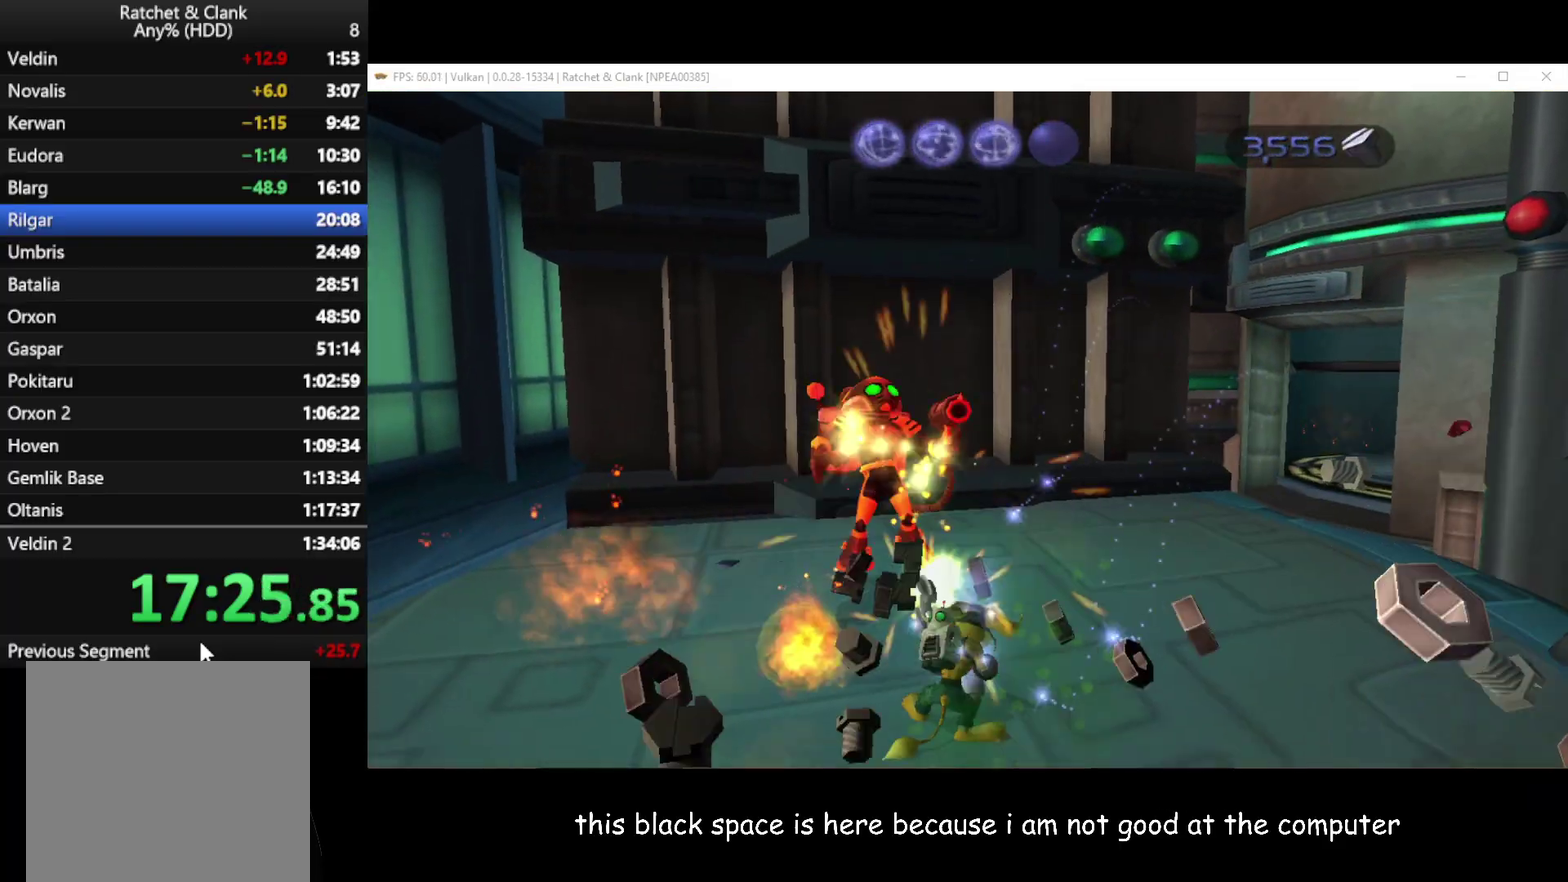
{"buttons": [], "right_stick": "up-left", "events": [[183, "right_stick", "left"], [267, "right_stick", "up-left"]]}
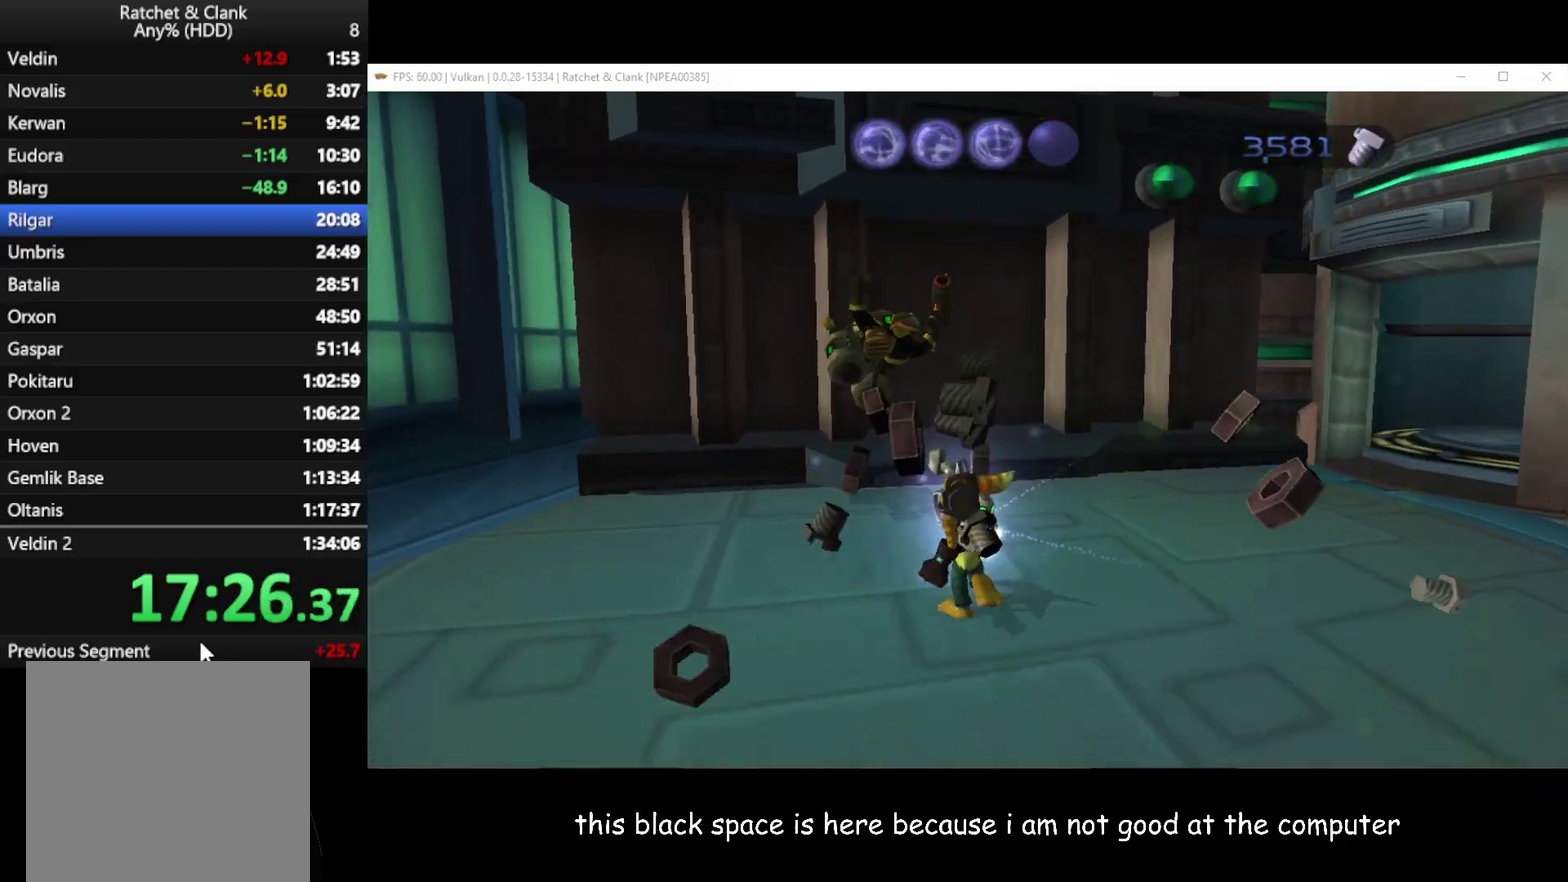
{"buttons": [], "right_stick": "up-left", "events": []}
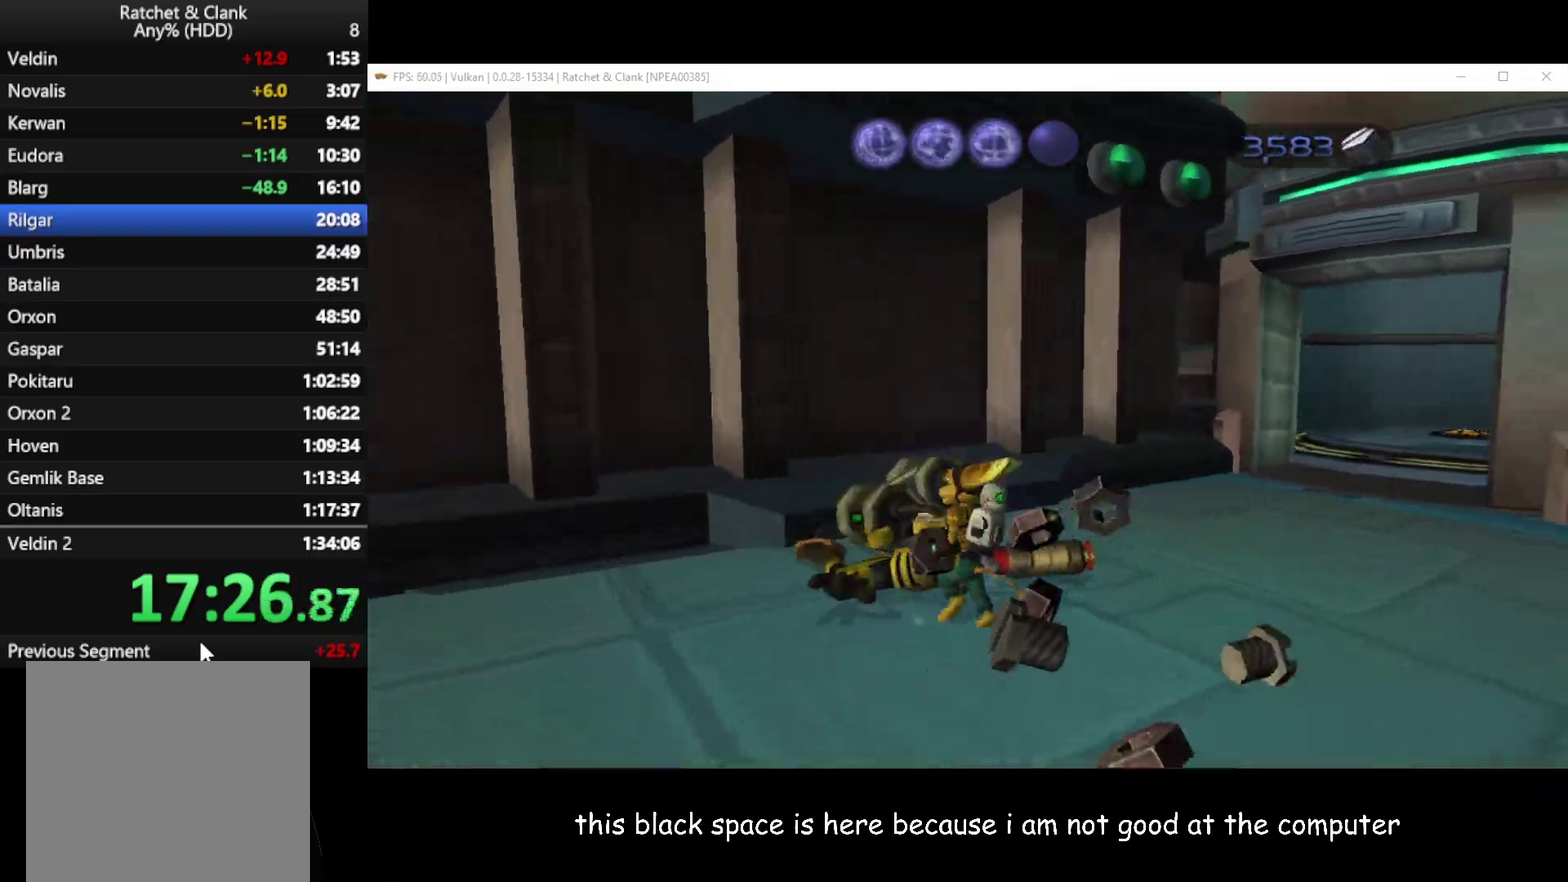
{"buttons": [], "right_stick": "left", "events": [[400, "right_stick", "left"]]}
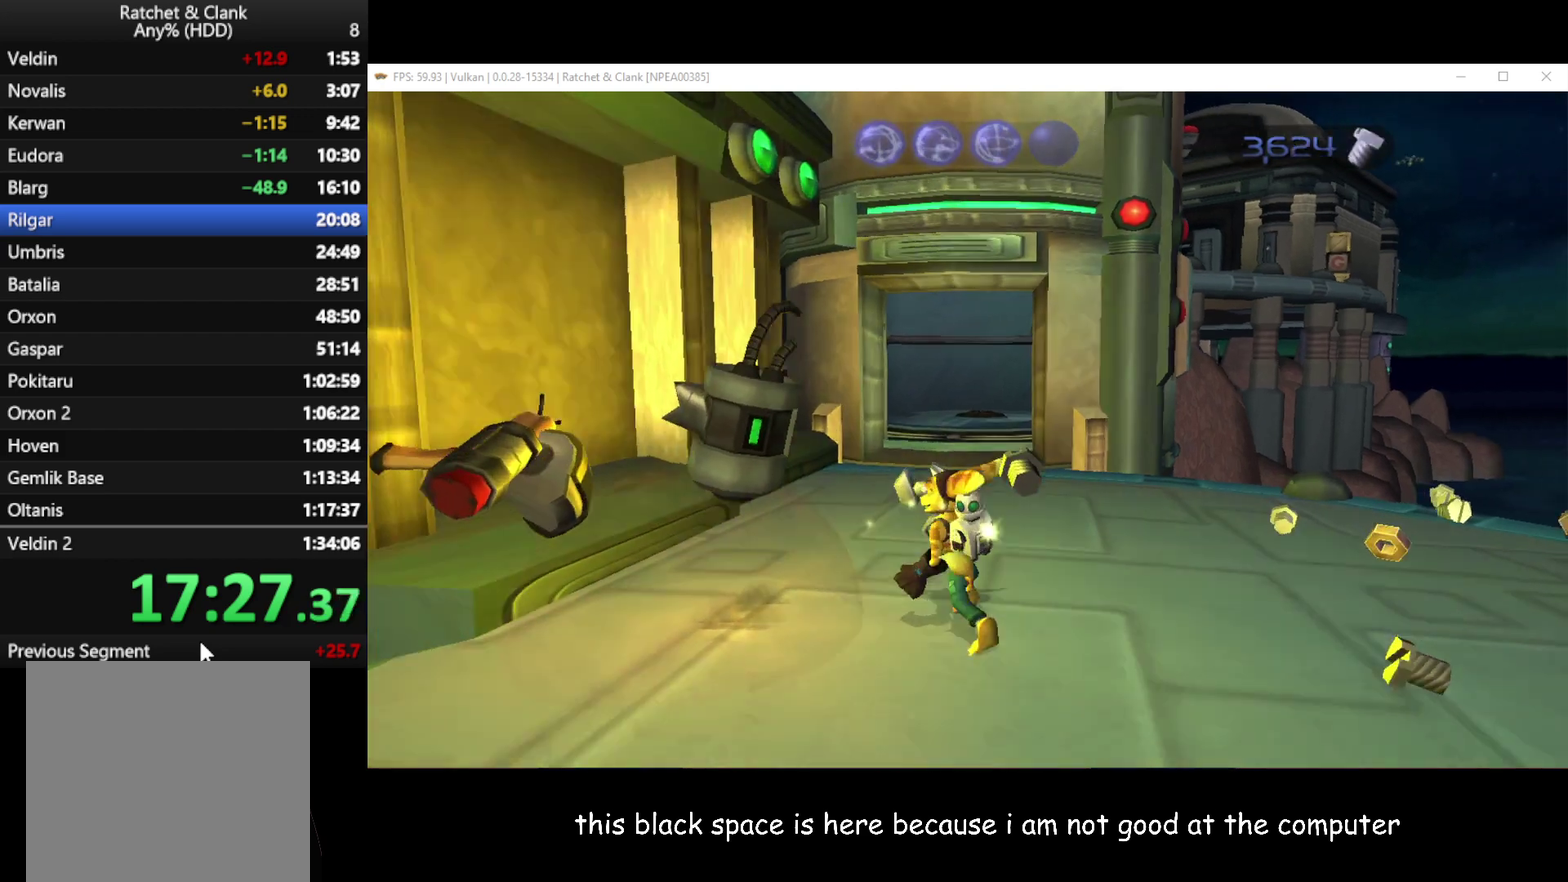
{"buttons": [], "right_stick": "left", "events": [[333, "right_stick", "up-left"], [450, "right_stick", "left"]]}
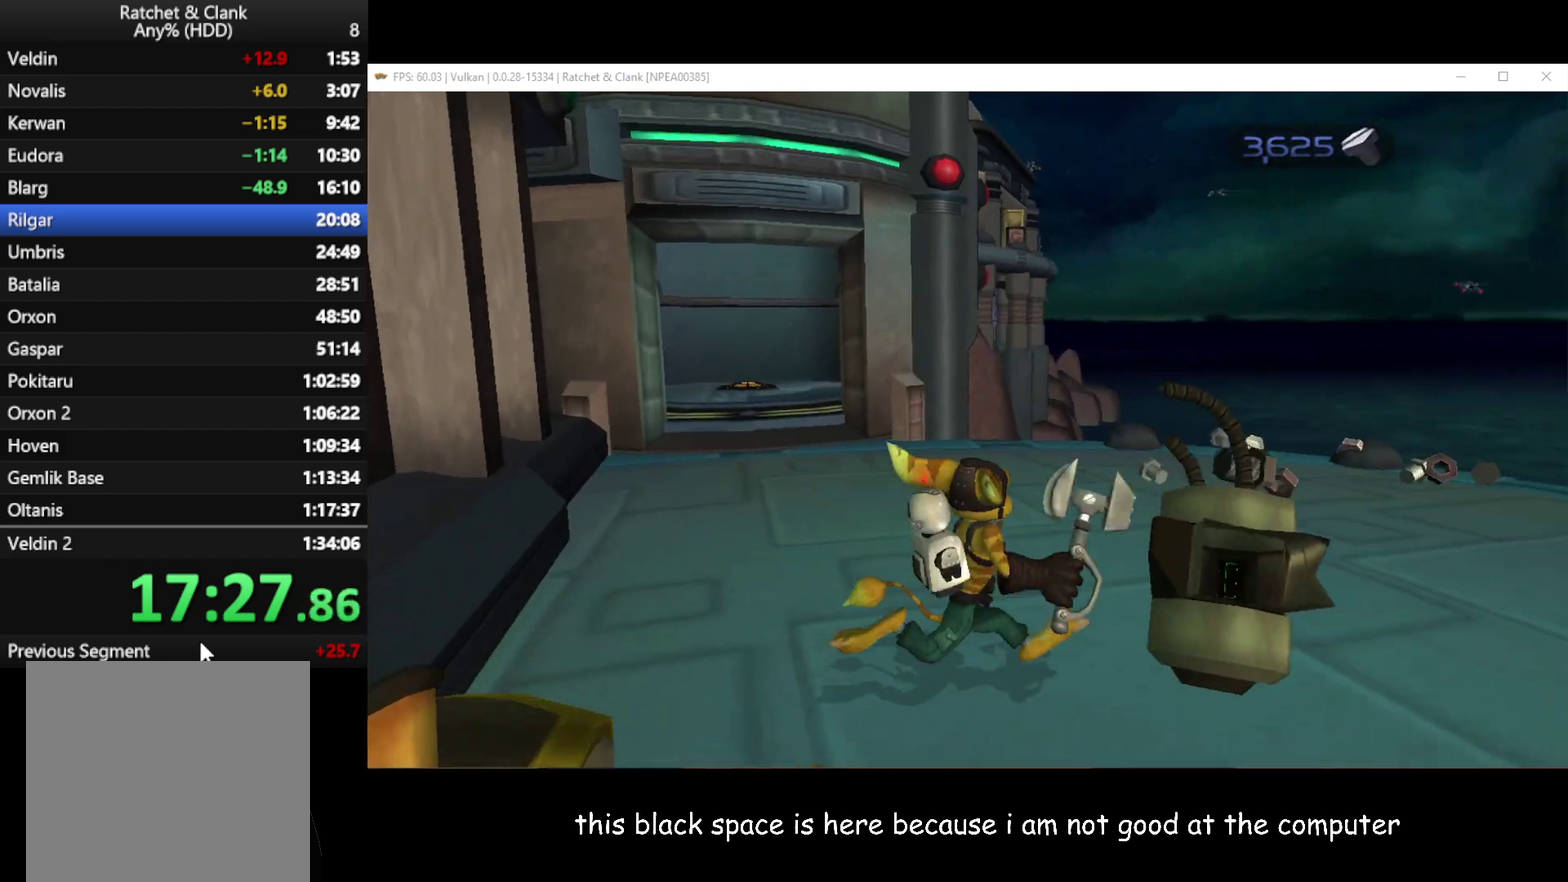
{"buttons": [], "right_stick": "up-left", "events": [[367, "right_stick", "up-left"]]}
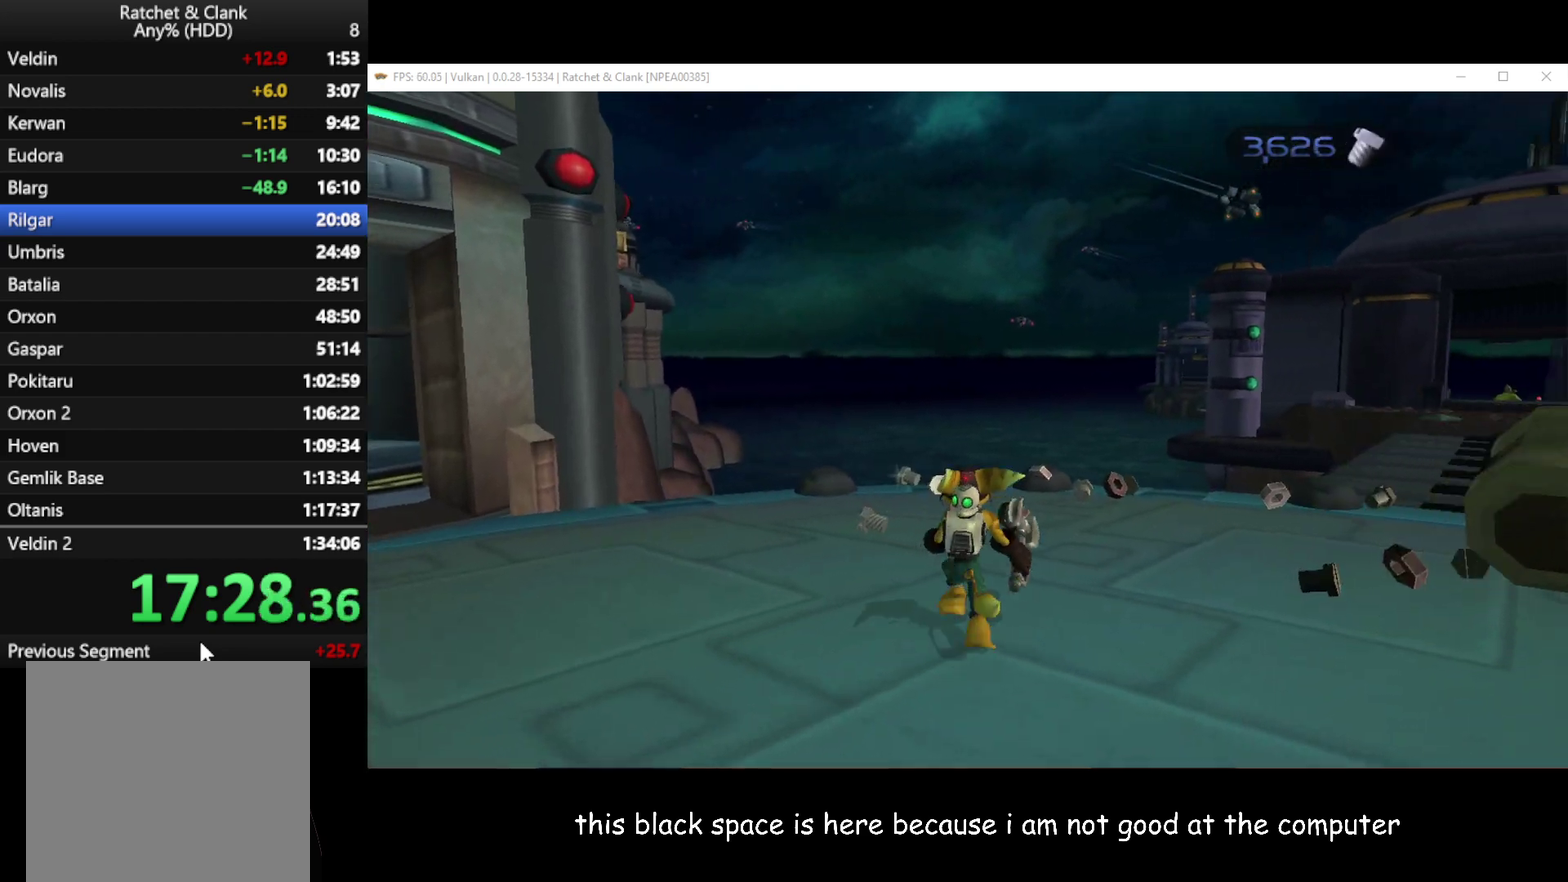
{"buttons": [], "right_stick": "left", "events": [[317, "right_stick", "left"]]}
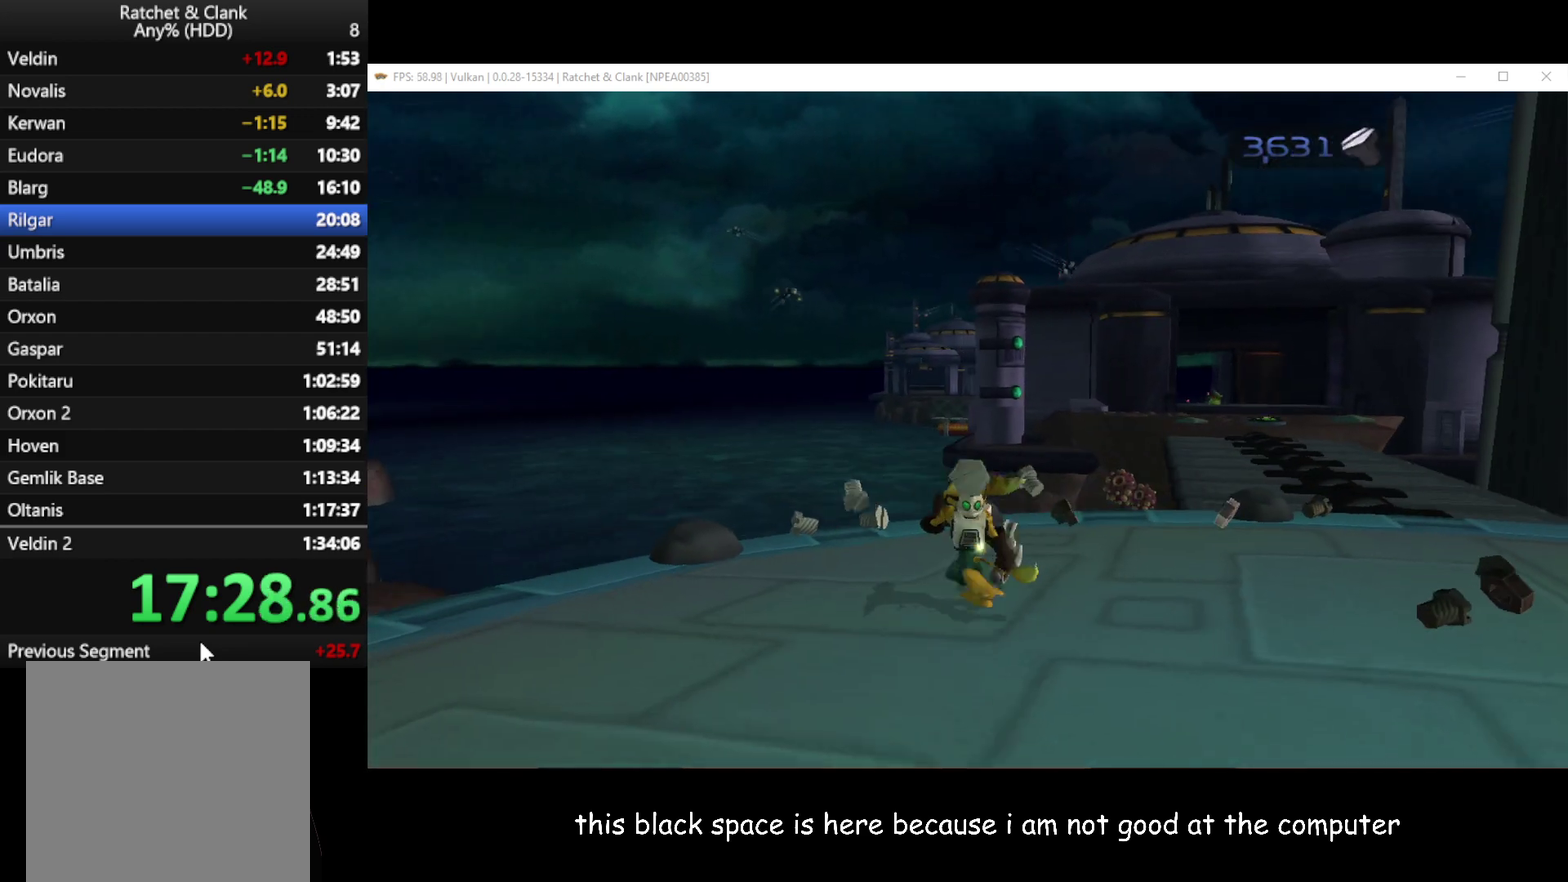
{"buttons": [], "right_stick": "center", "events": [[483, "right_stick", "center"]]}
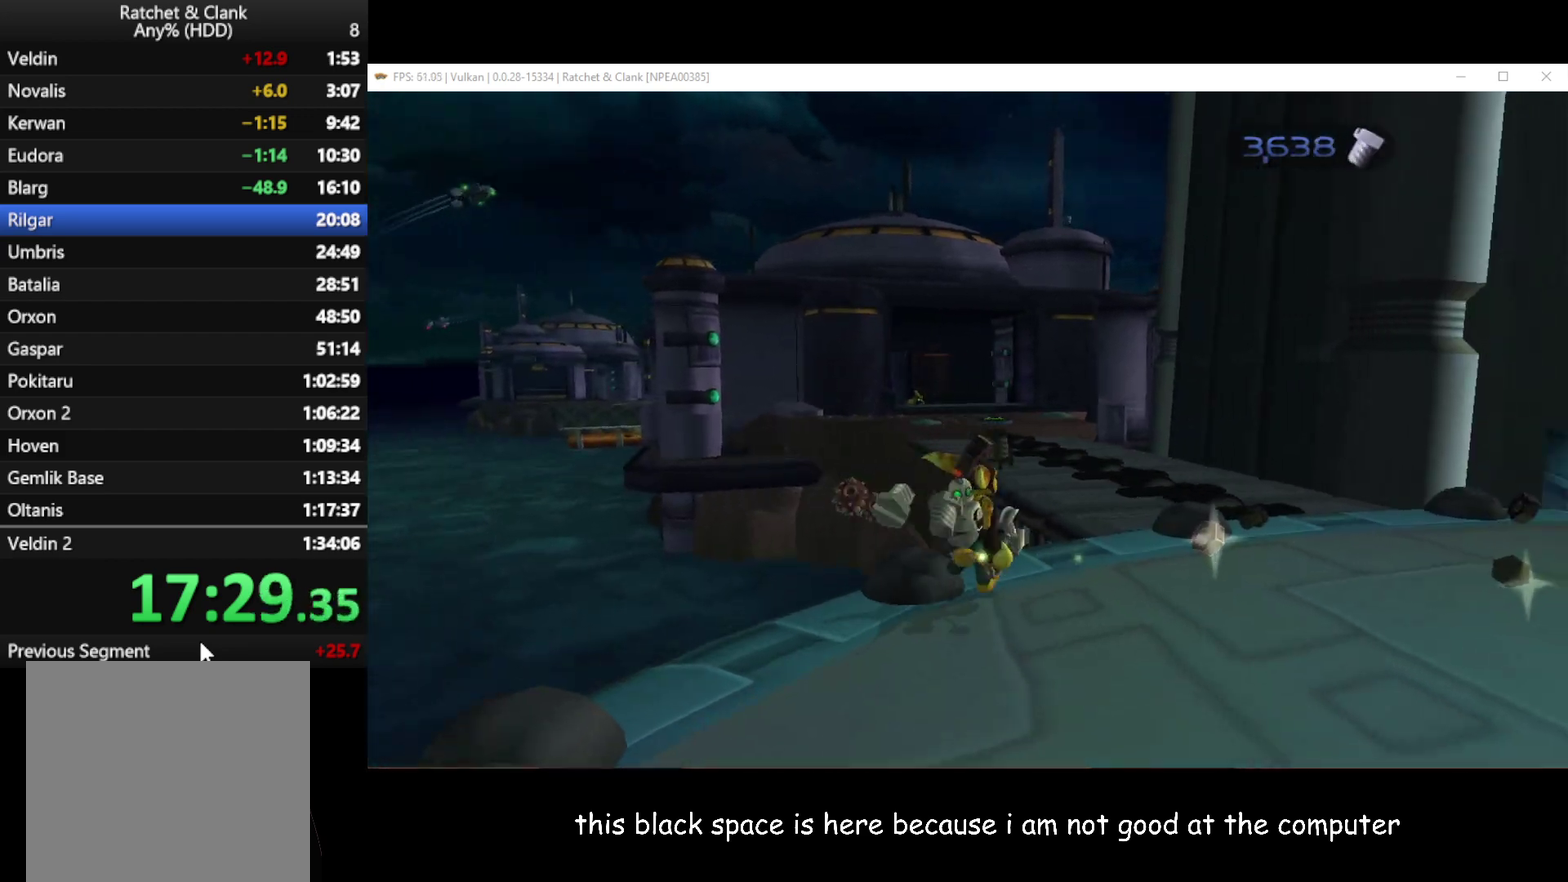
{"buttons": [], "right_stick": "up-right", "events": [[233, "right_stick", "up-right"]]}
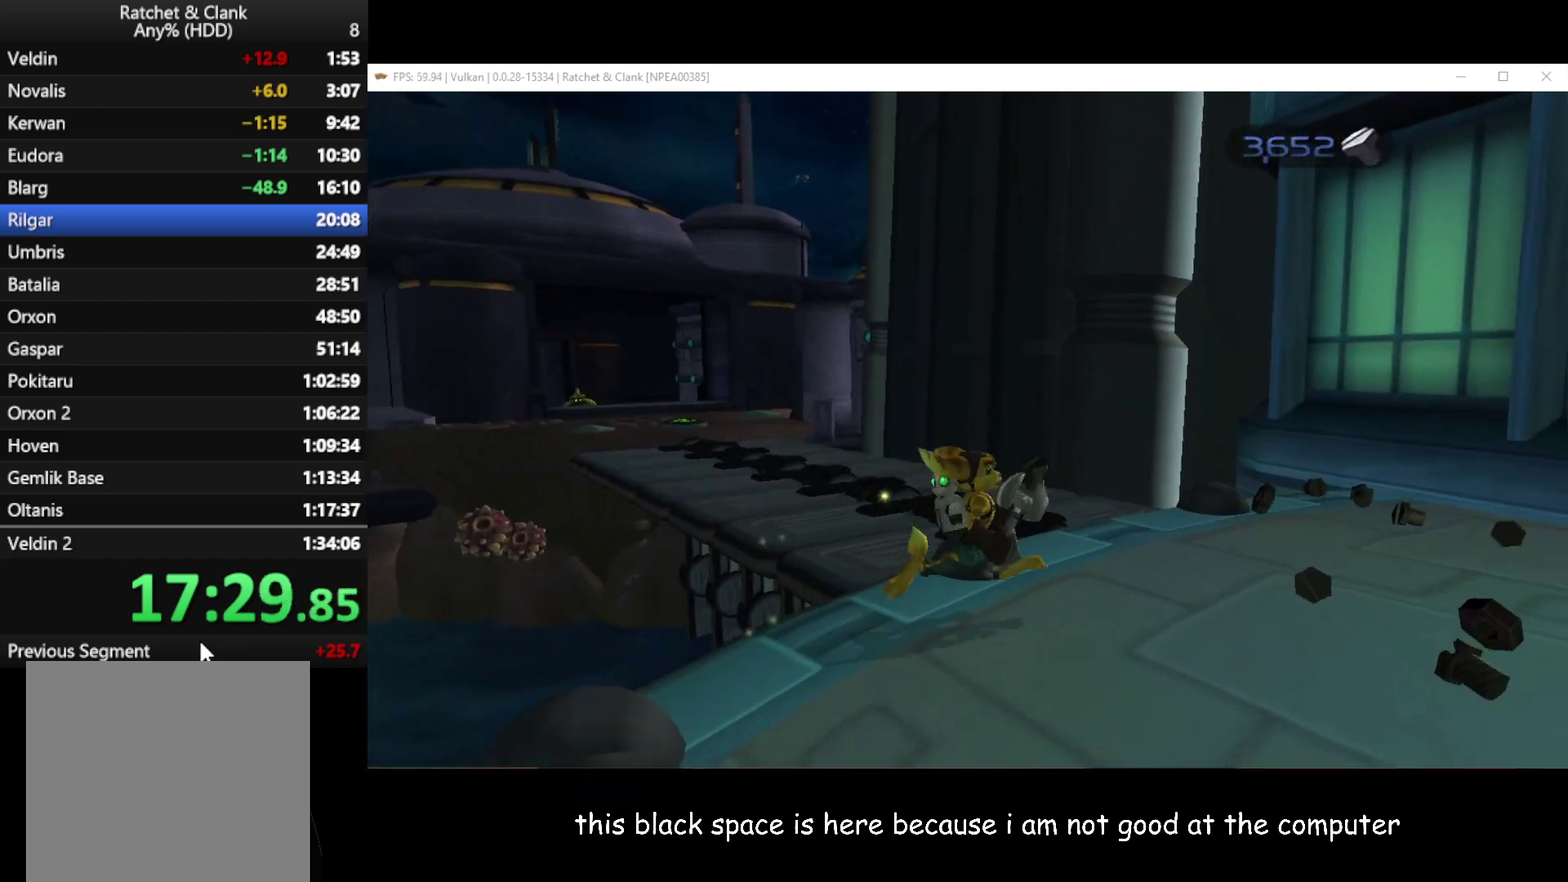
{"buttons": [], "right_stick": "right", "events": [[200, "right_stick", "right"]]}
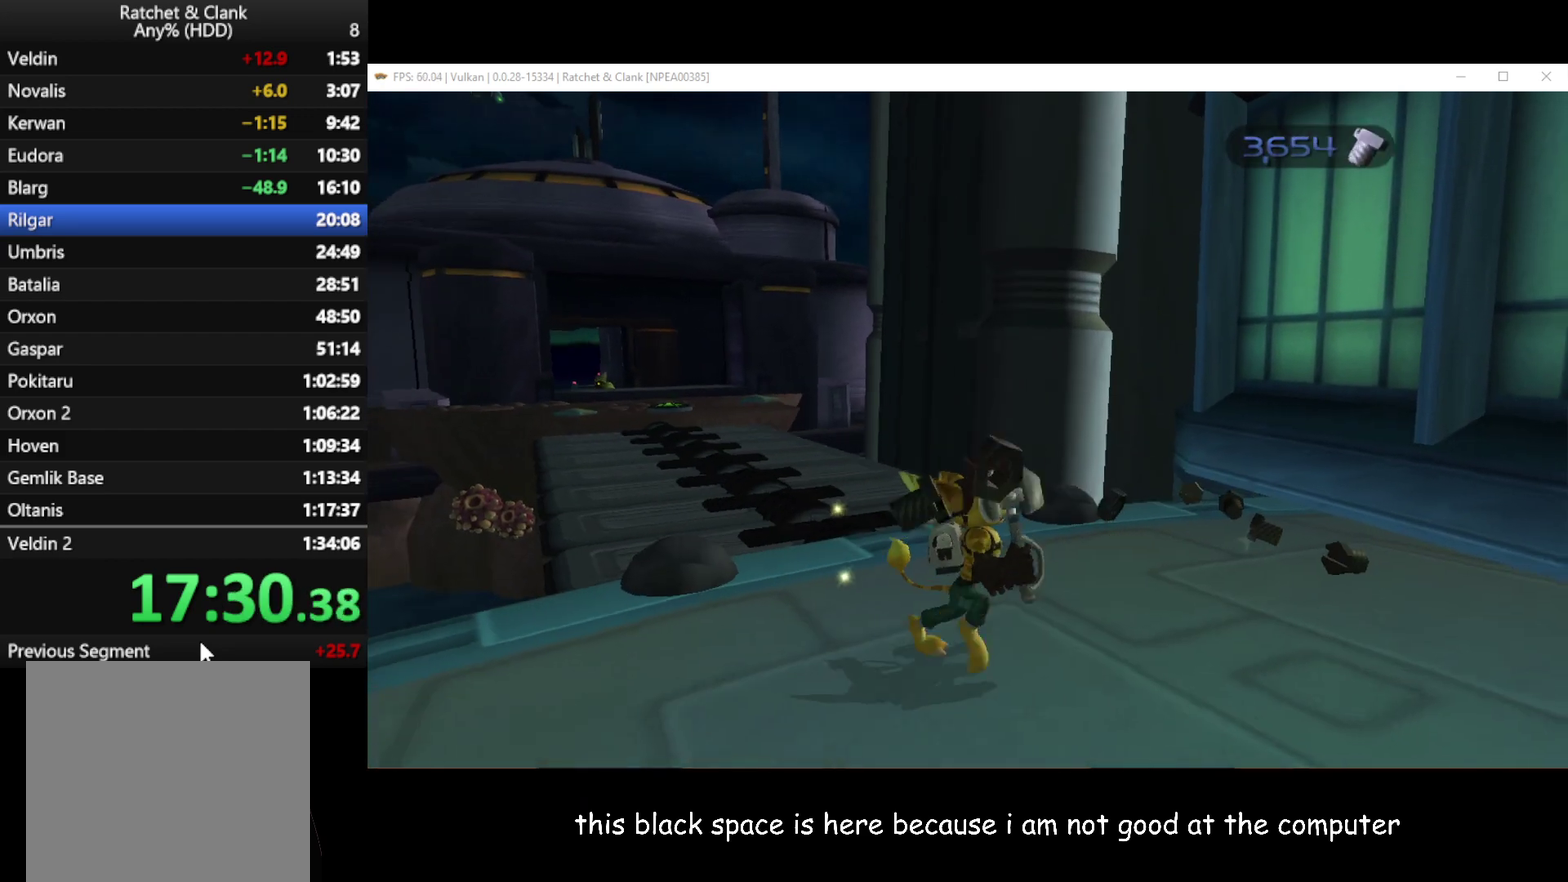
{"buttons": [], "right_stick": "right", "events": []}
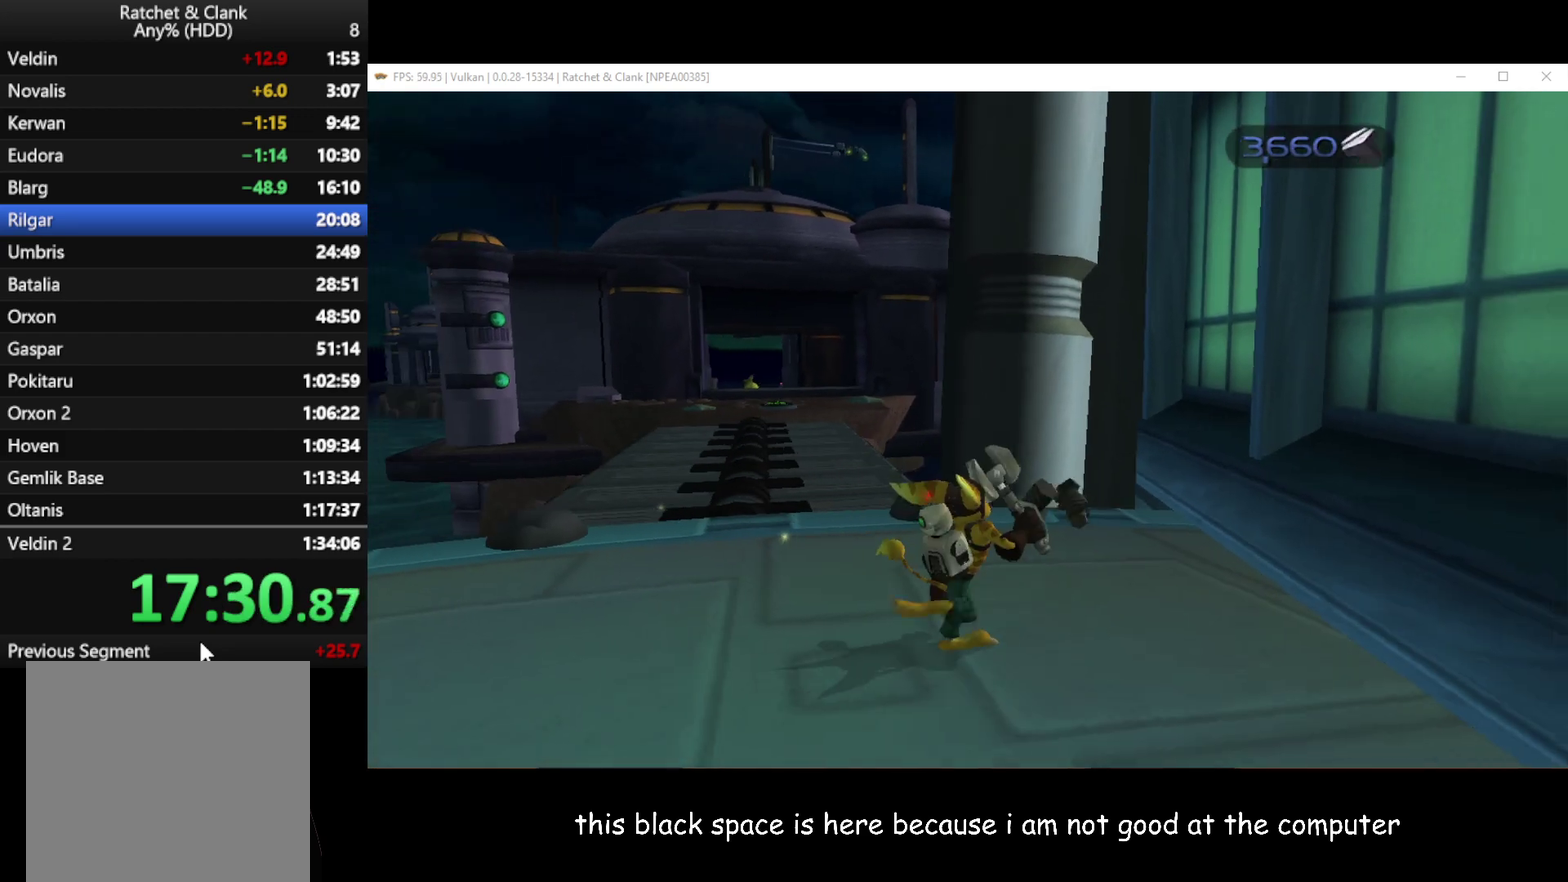
{"buttons": [], "right_stick": "center", "events": [[367, "right_stick", "center"]]}
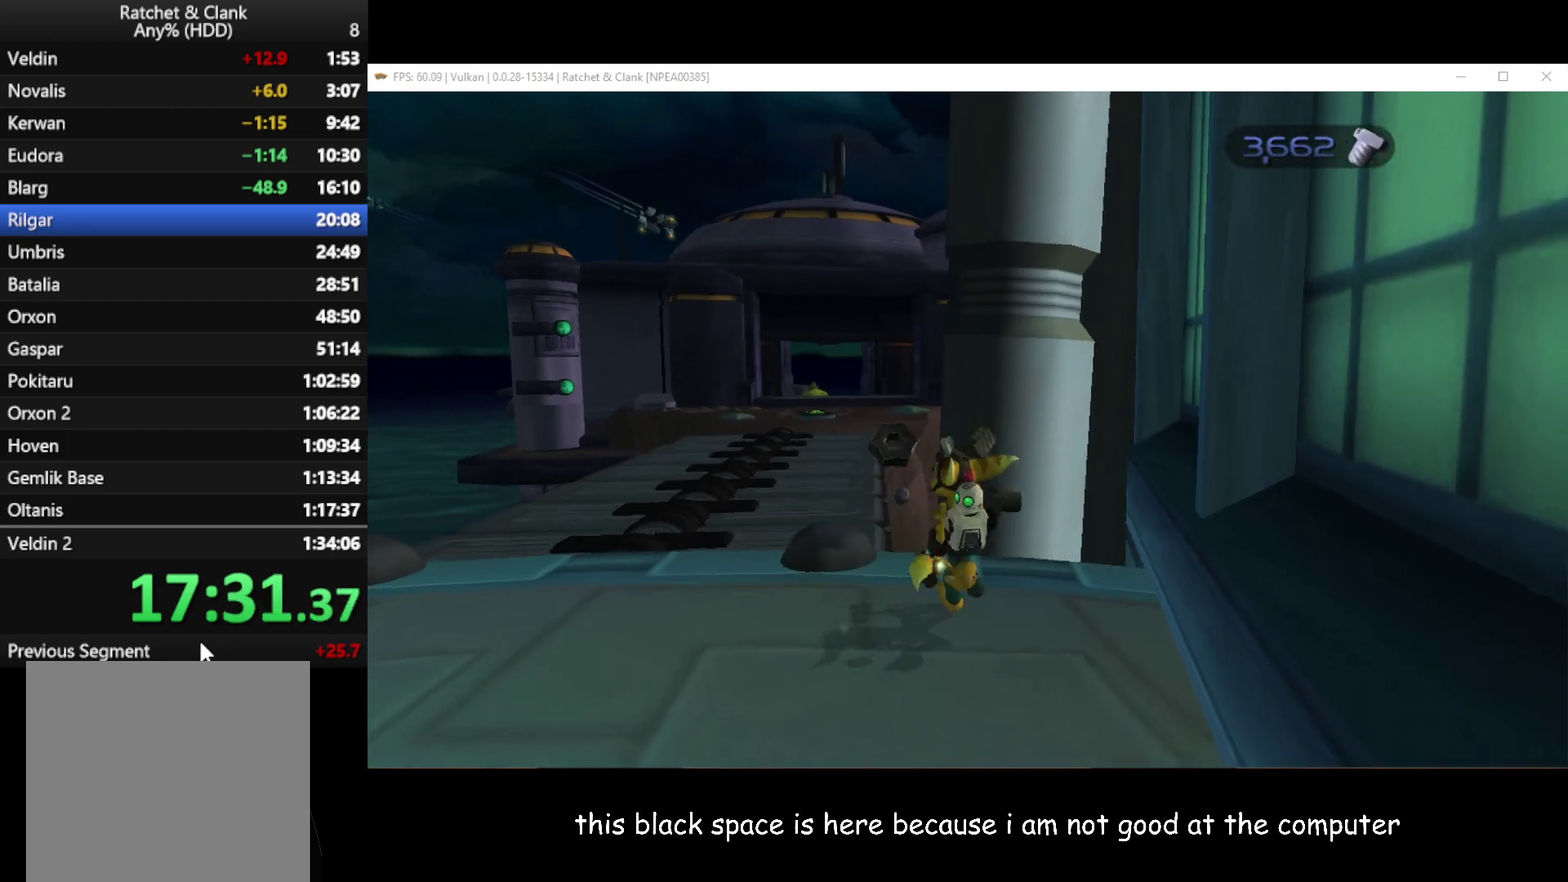
{"buttons": [], "right_stick": "center", "events": []}
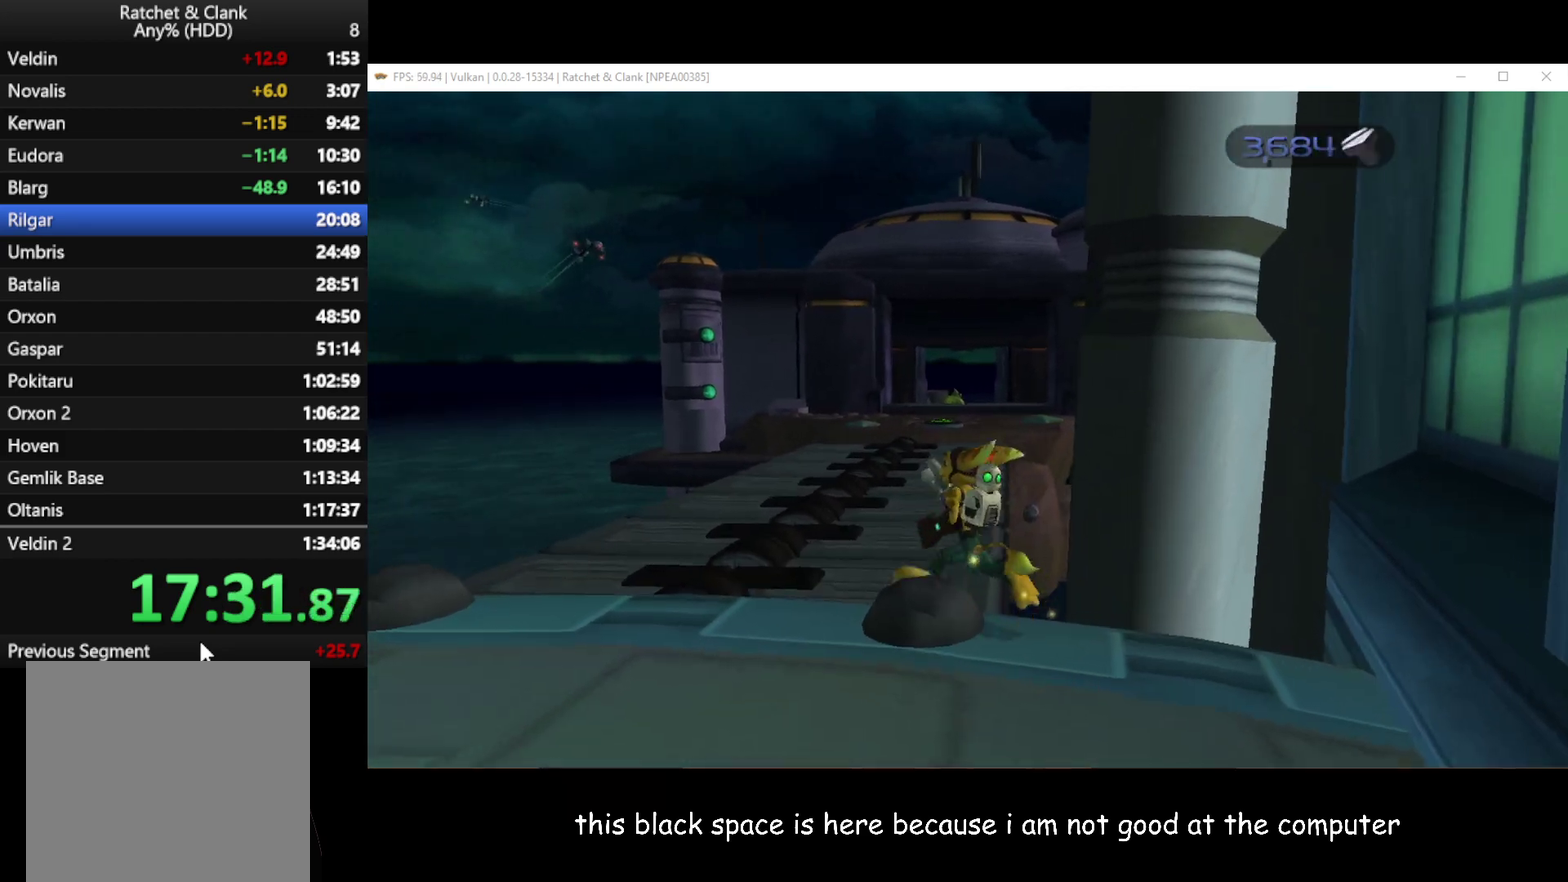
{"buttons": [], "right_stick": "center", "events": [[167, "right_stick", "left"], [300, "right_stick", "center"]]}
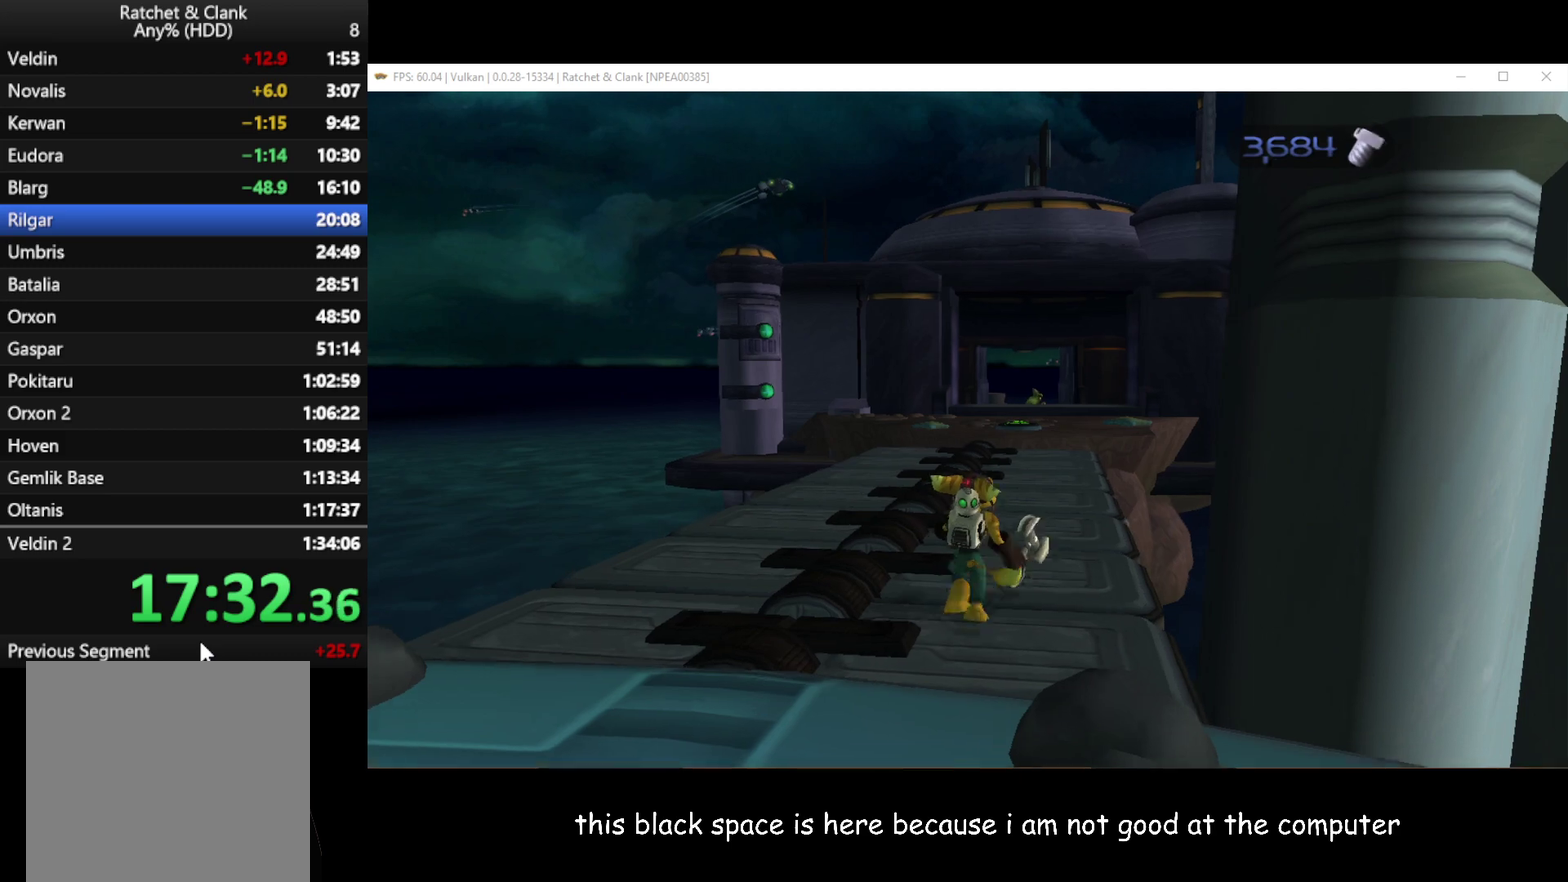
{"buttons": ["R1"], "right_stick": "center", "events": [[367, "A", "down"], [367, "R1", "down"], [500, "A", "up"]]}
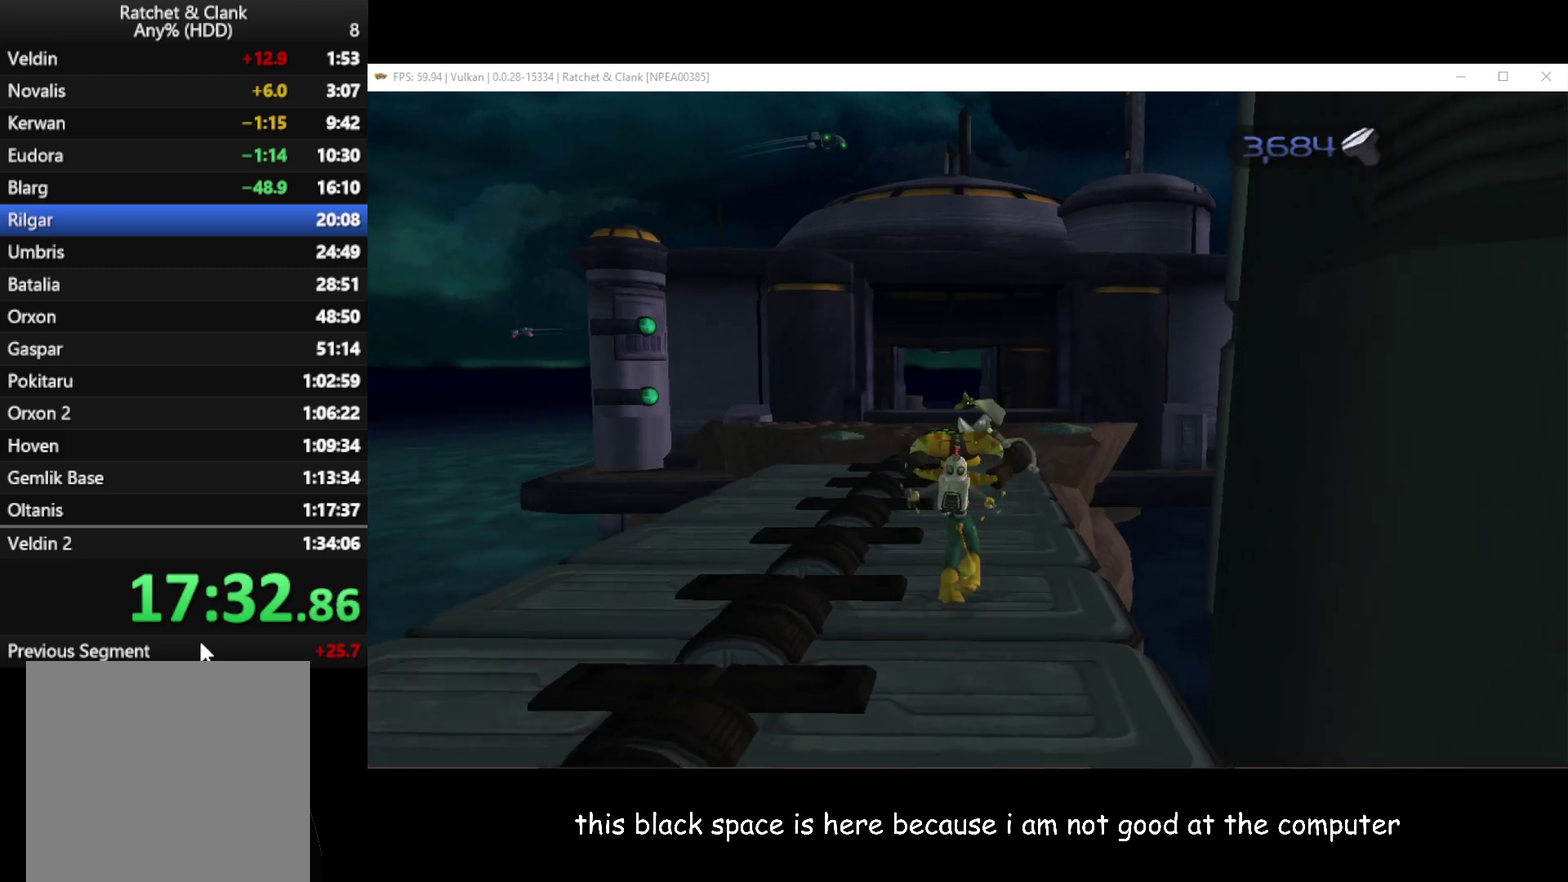
{"buttons": ["B"], "right_stick": "center", "events": [[33, "R1", "up"], [500, "B", "down"]]}
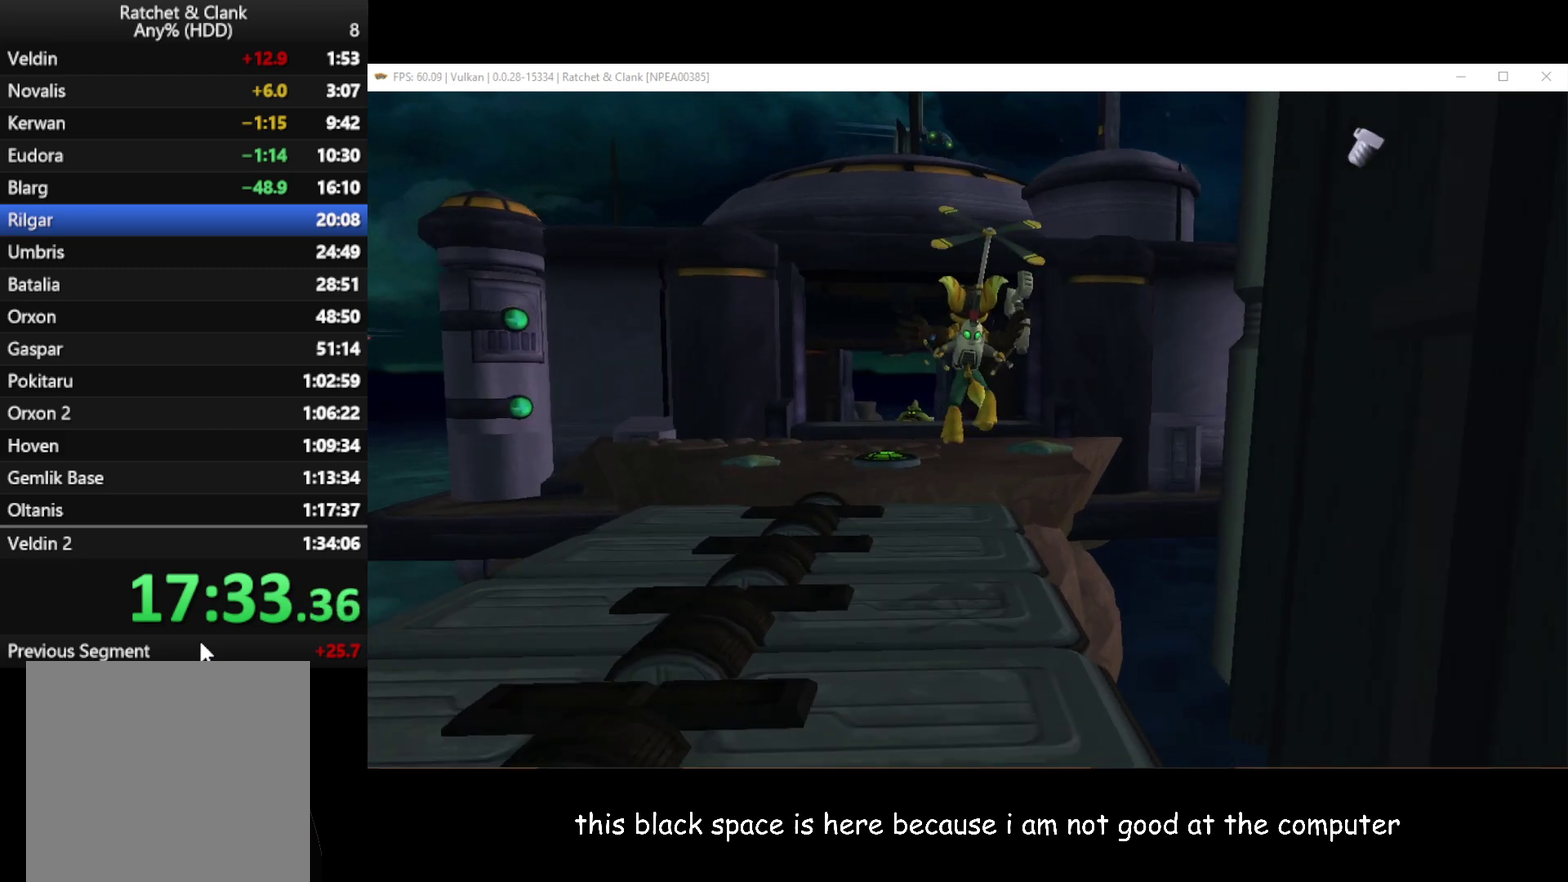
{"buttons": [], "right_stick": "center", "events": [[83, "B", "up"]]}
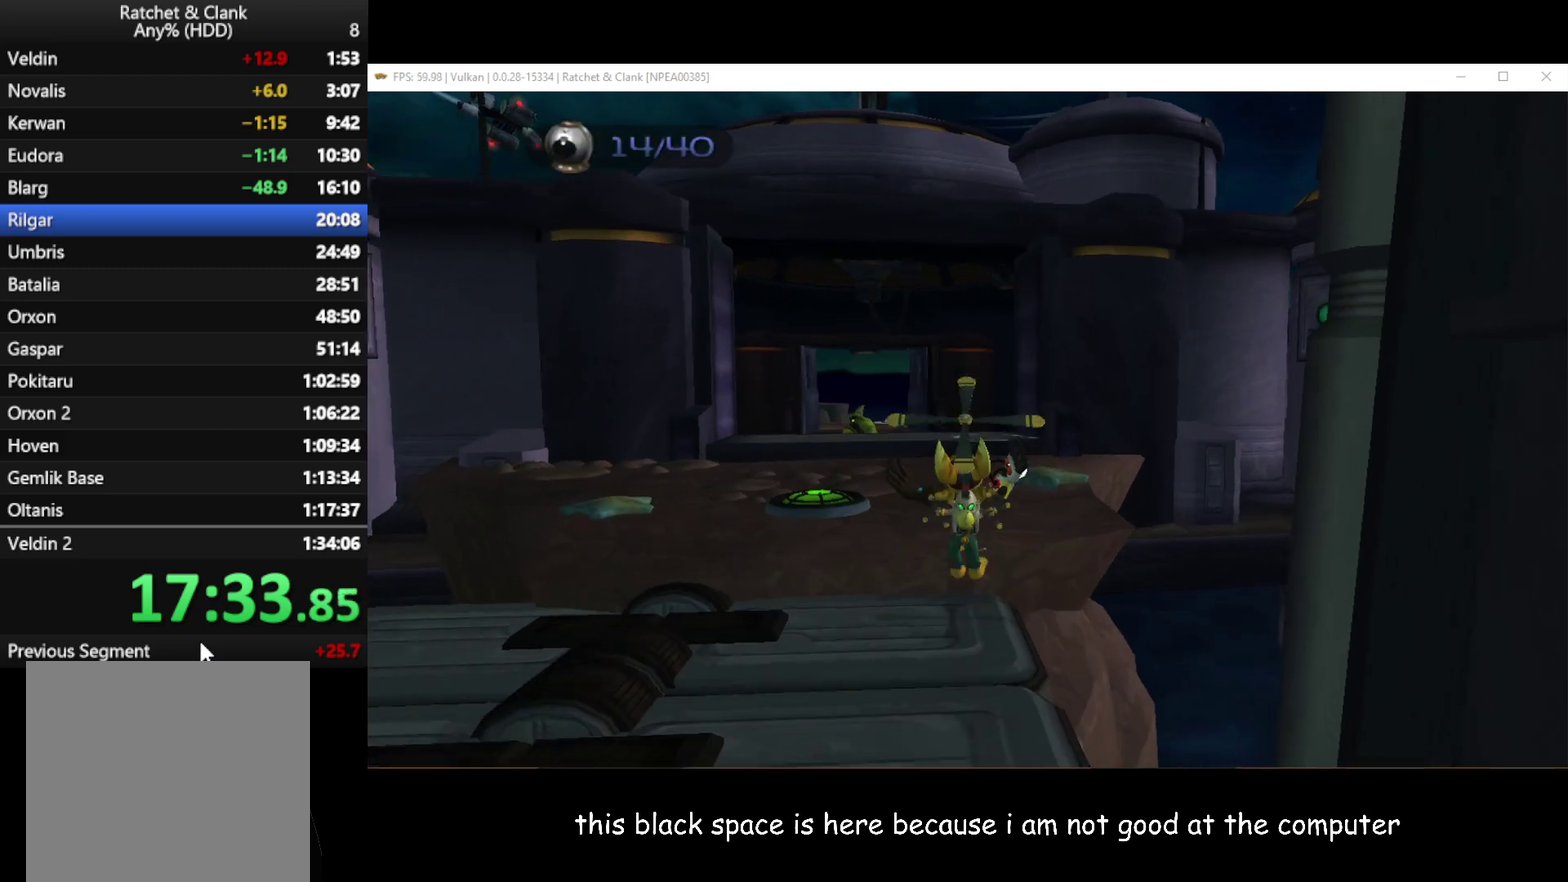
{"buttons": [], "right_stick": "center", "events": [[83, "right_stick", "right"], [300, "right_stick", "center"]]}
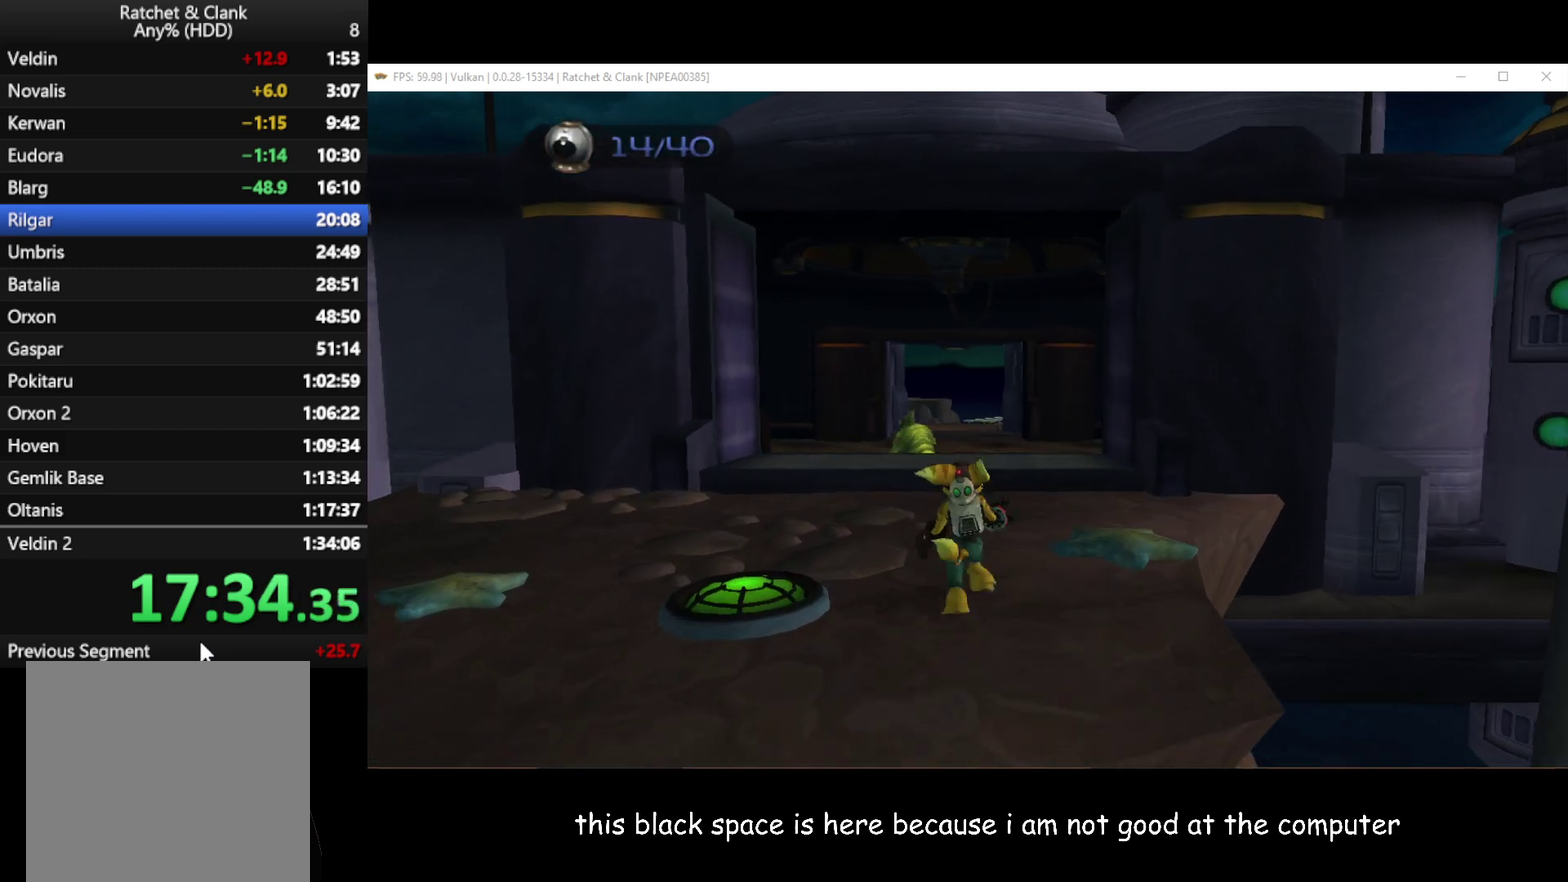
{"buttons": [], "right_stick": "center", "events": [[67, "A", "down"], [83, "R1", "down"], [317, "R1", "up"], [383, "A", "up"]]}
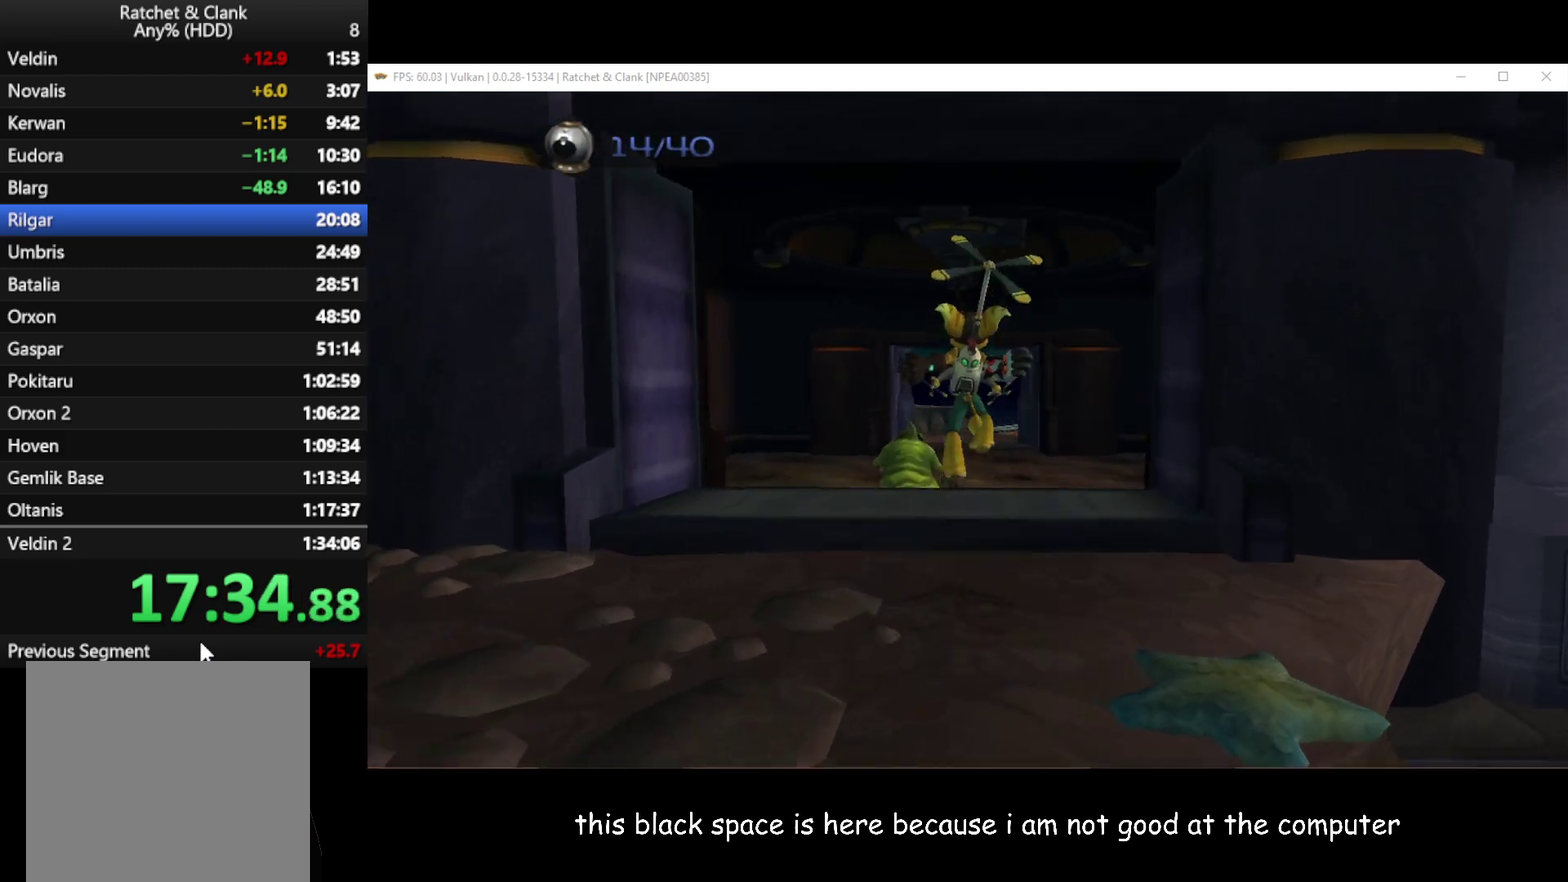
{"buttons": [], "right_stick": "center", "events": []}